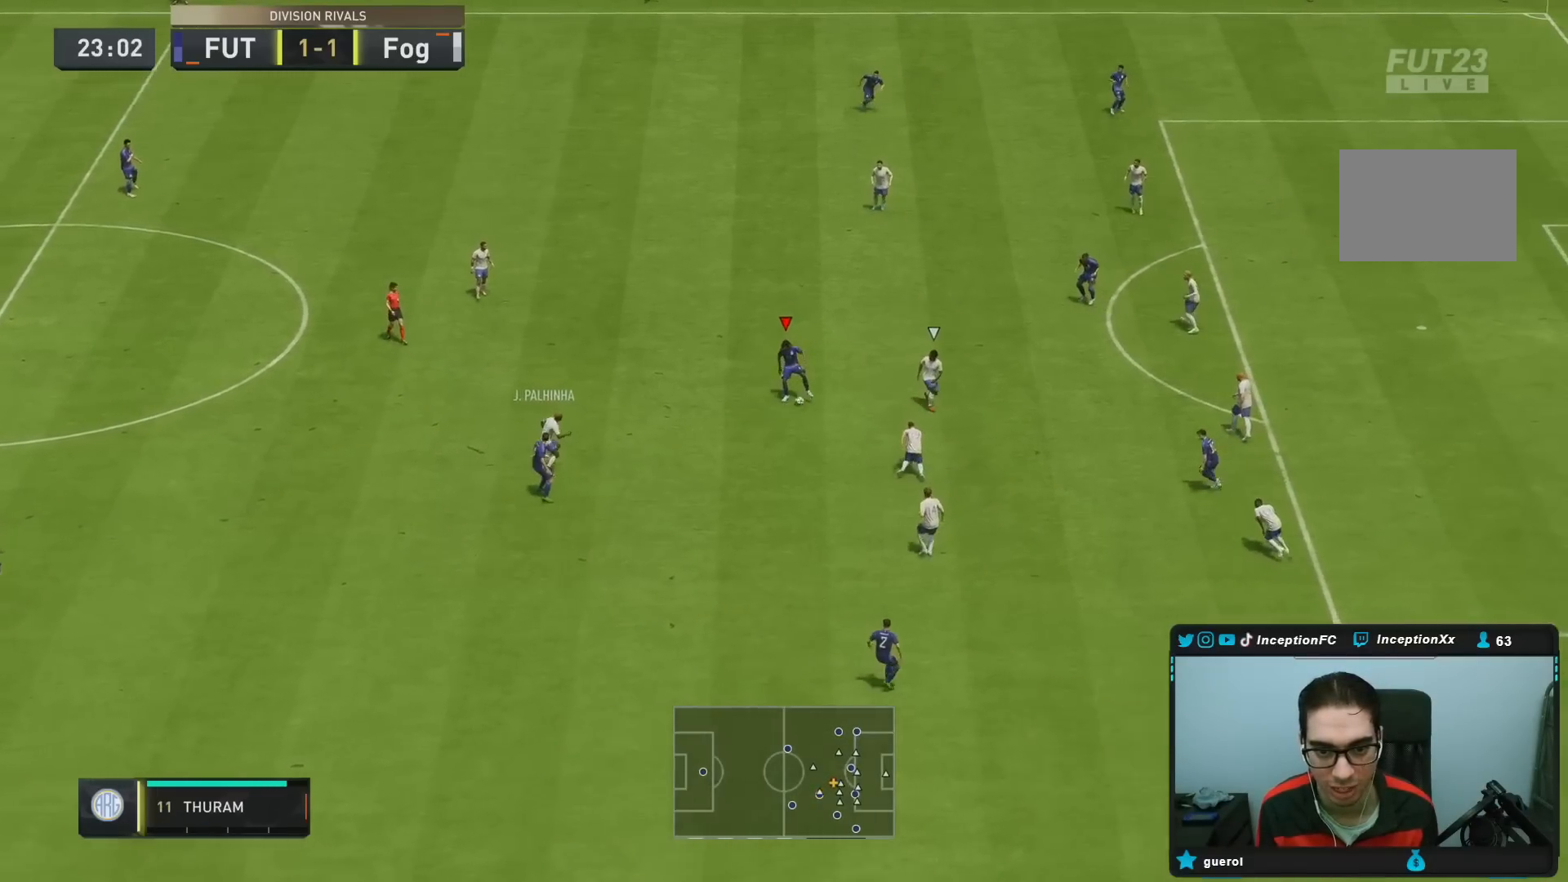
Gameplay with a controller (PlayStation layout); each line is a JSON object with the inputs held at the frame after it. "events" lists button and stick changes between this image and that frame as [ms after this image, input, new state], when the widget could be followed in between. Not read: L3 R3.
{"buttons": [], "left_stick": "up-right", "right_stick": "center", "events": [[300, "CROSS", "down"], [367, "left_stick", "up-right"], [467, "CROSS", "up"]]}
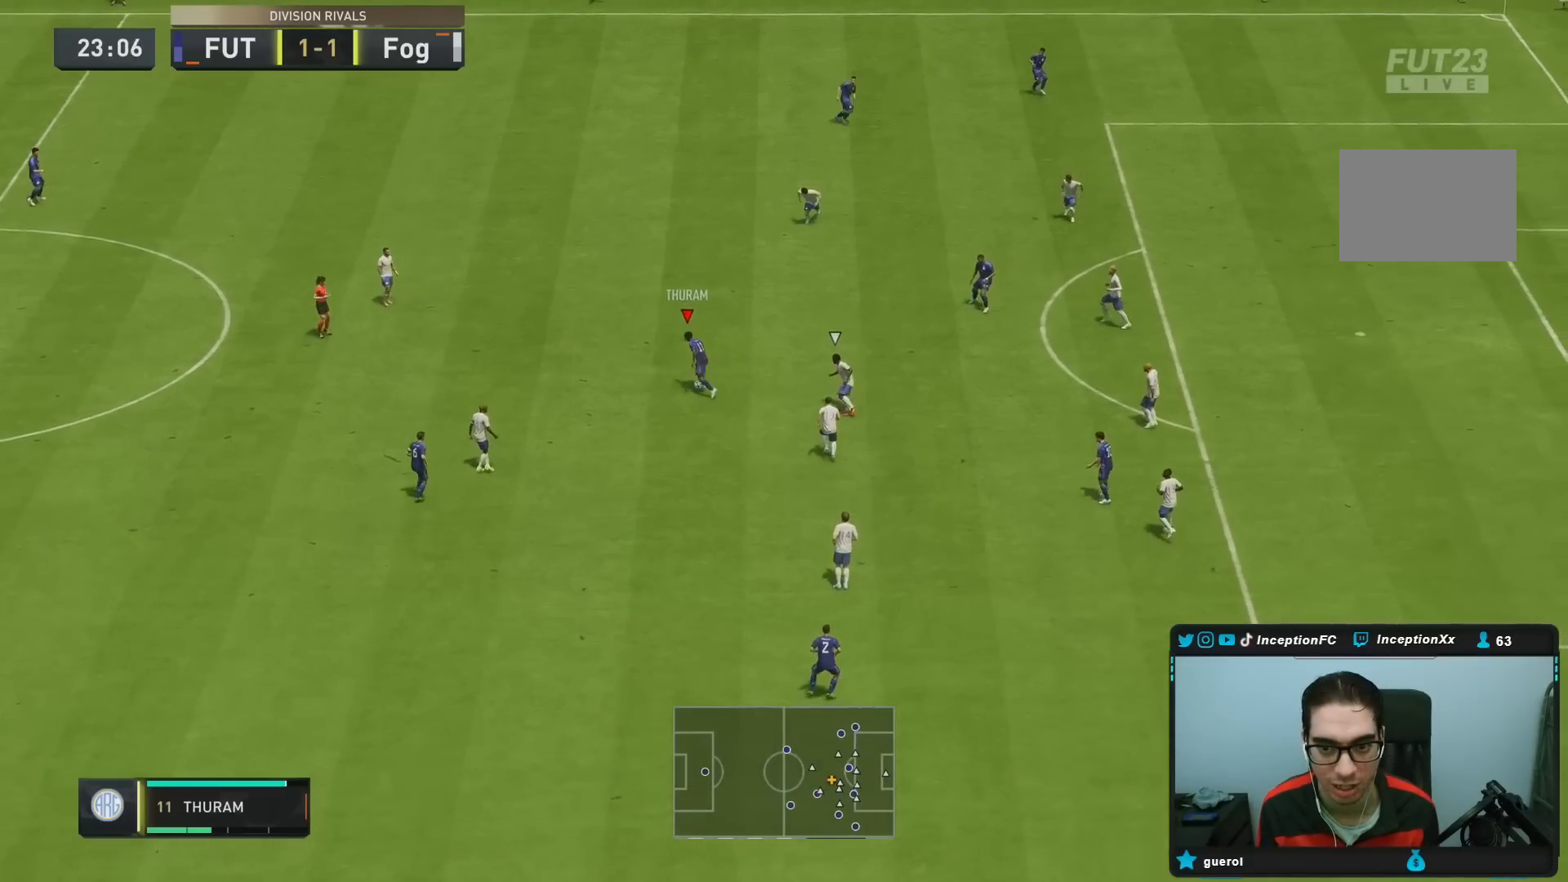
{"buttons": [], "left_stick": "center", "right_stick": "center", "events": [[267, "left_stick", "center"], [300, "R2", "down"], [467, "R2", "up"]]}
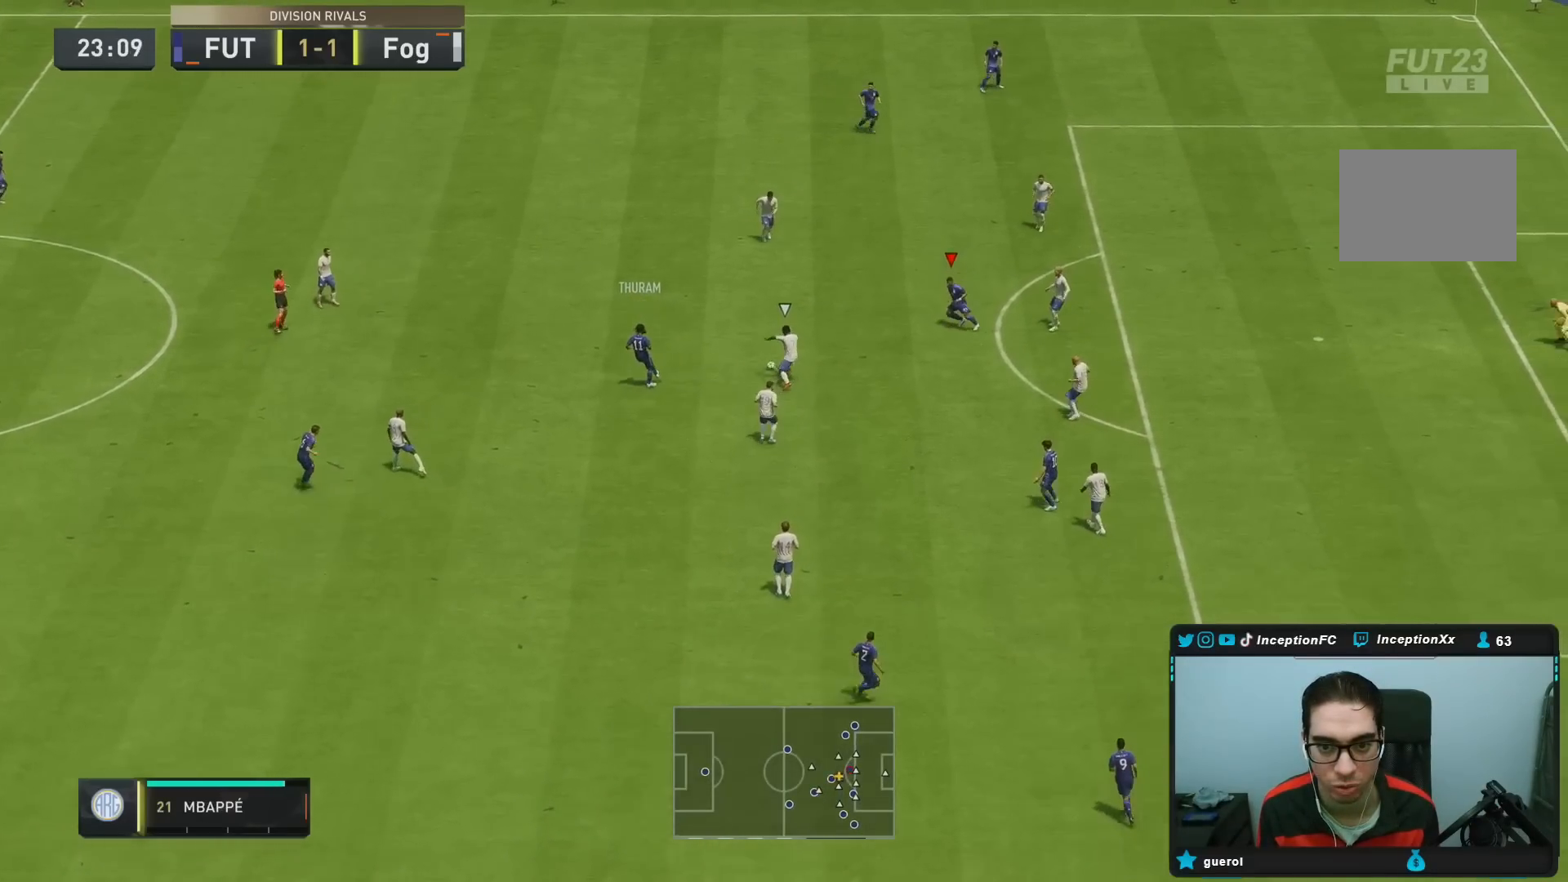
{"buttons": [], "left_stick": "down", "right_stick": "center", "events": [[183, "CROSS", "down"], [200, "left_stick", "down"], [317, "CROSS", "up"]]}
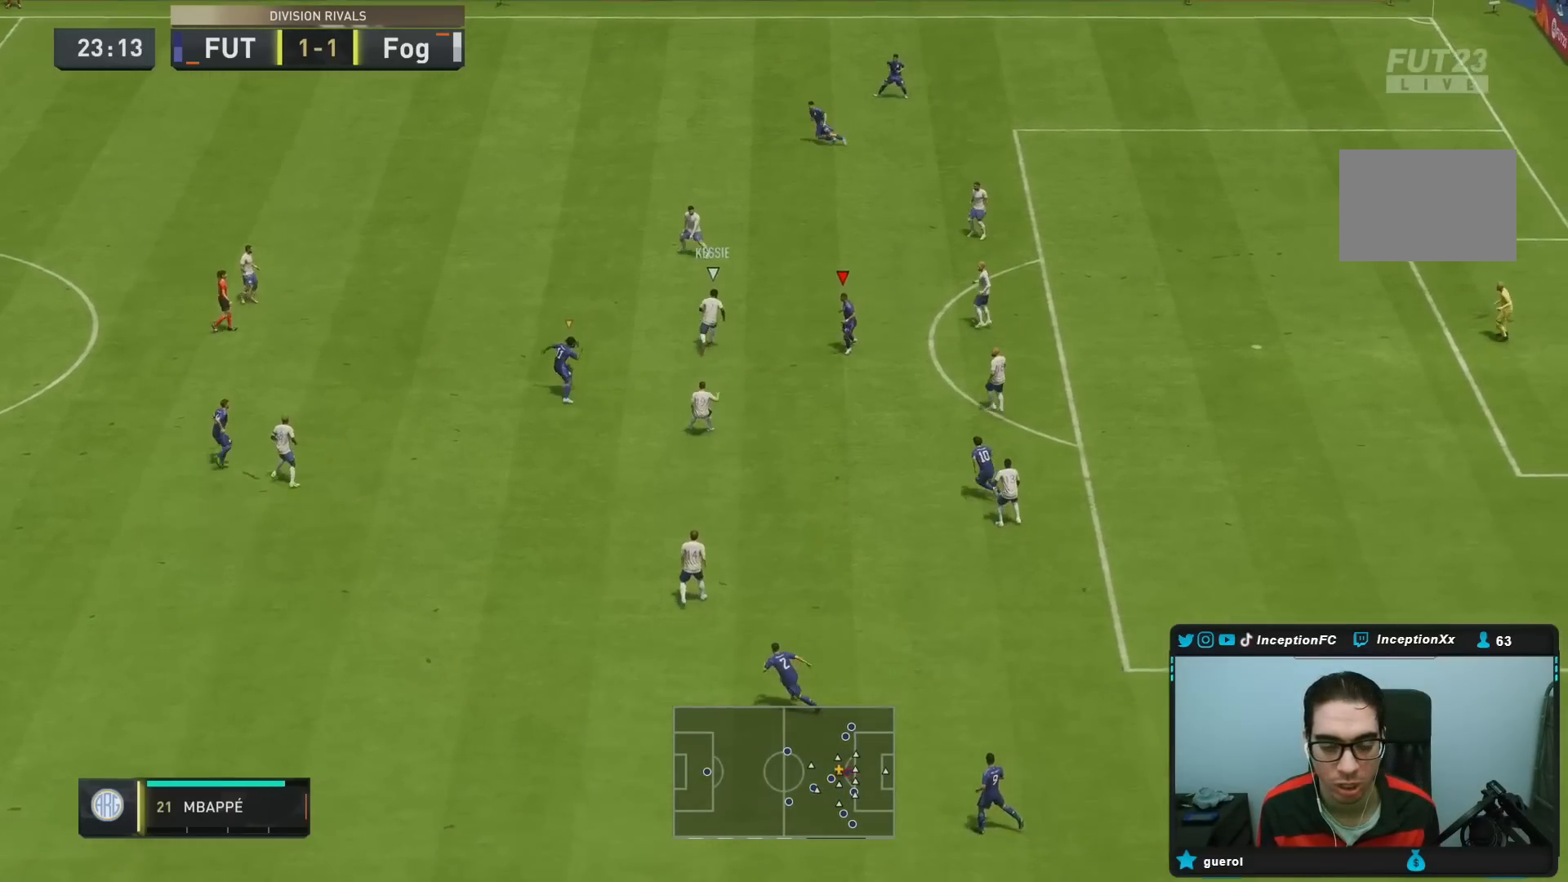
{"buttons": ["R1", "R2"], "left_stick": "up", "right_stick": "center", "events": [[150, "left_stick", "left"], [150, "right_stick", "down-left"], [217, "L2", "down"], [250, "left_stick", "up"], [283, "R1", "down"], [300, "right_stick", "center"], [317, "R2", "down"], [383, "R1", "up"], [400, "L2", "up"], [450, "R1", "down"]]}
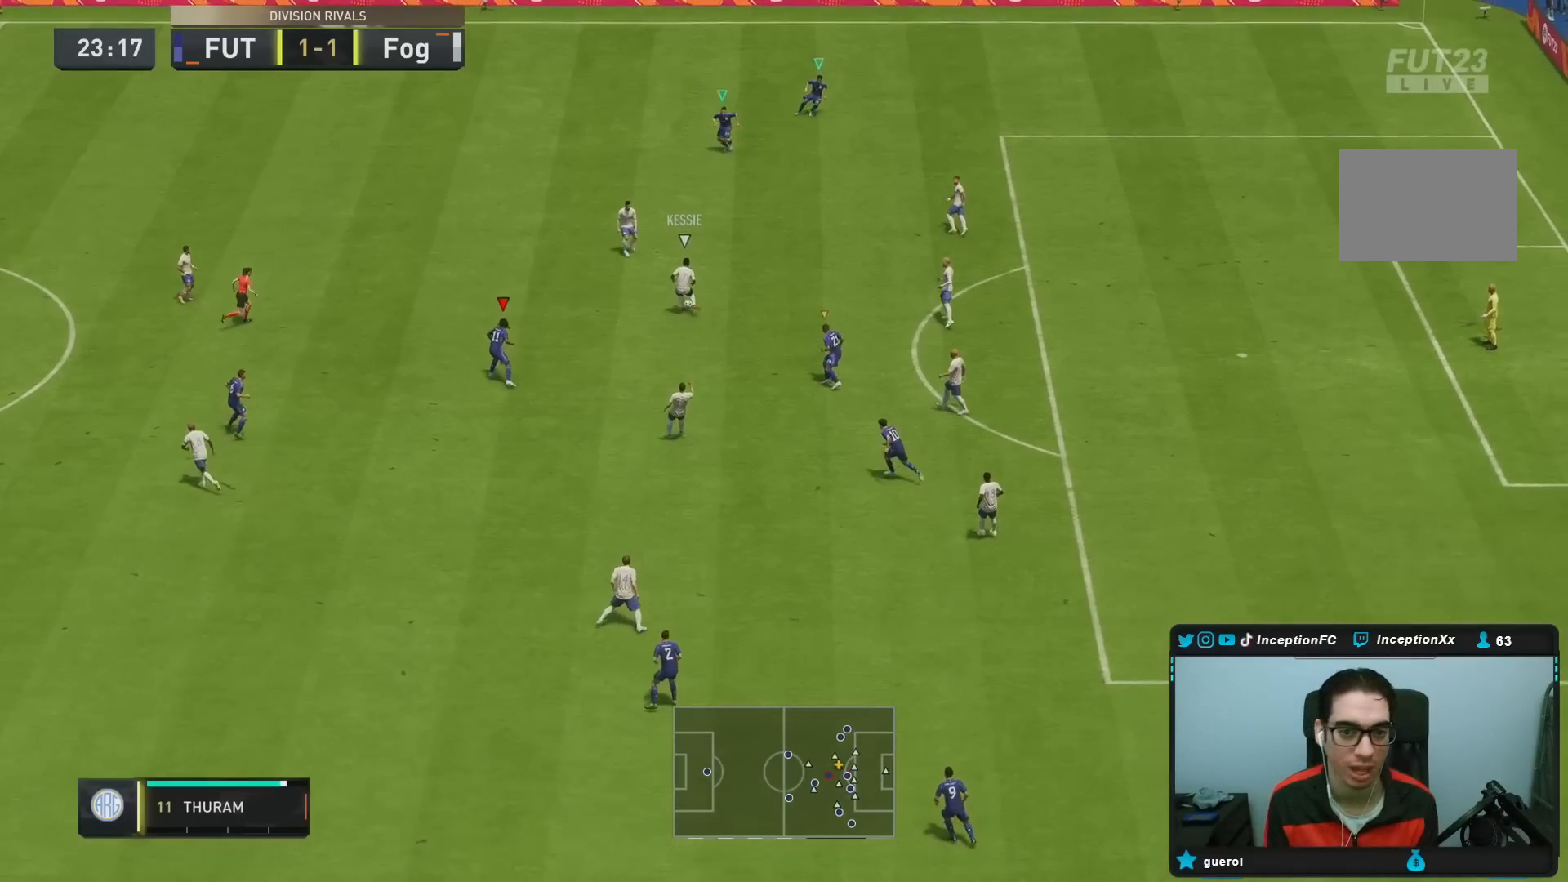
{"buttons": ["R2"], "left_stick": "up", "right_stick": "center", "events": [[50, "R1", "up"], [100, "R1", "down"], [433, "R1", "up"]]}
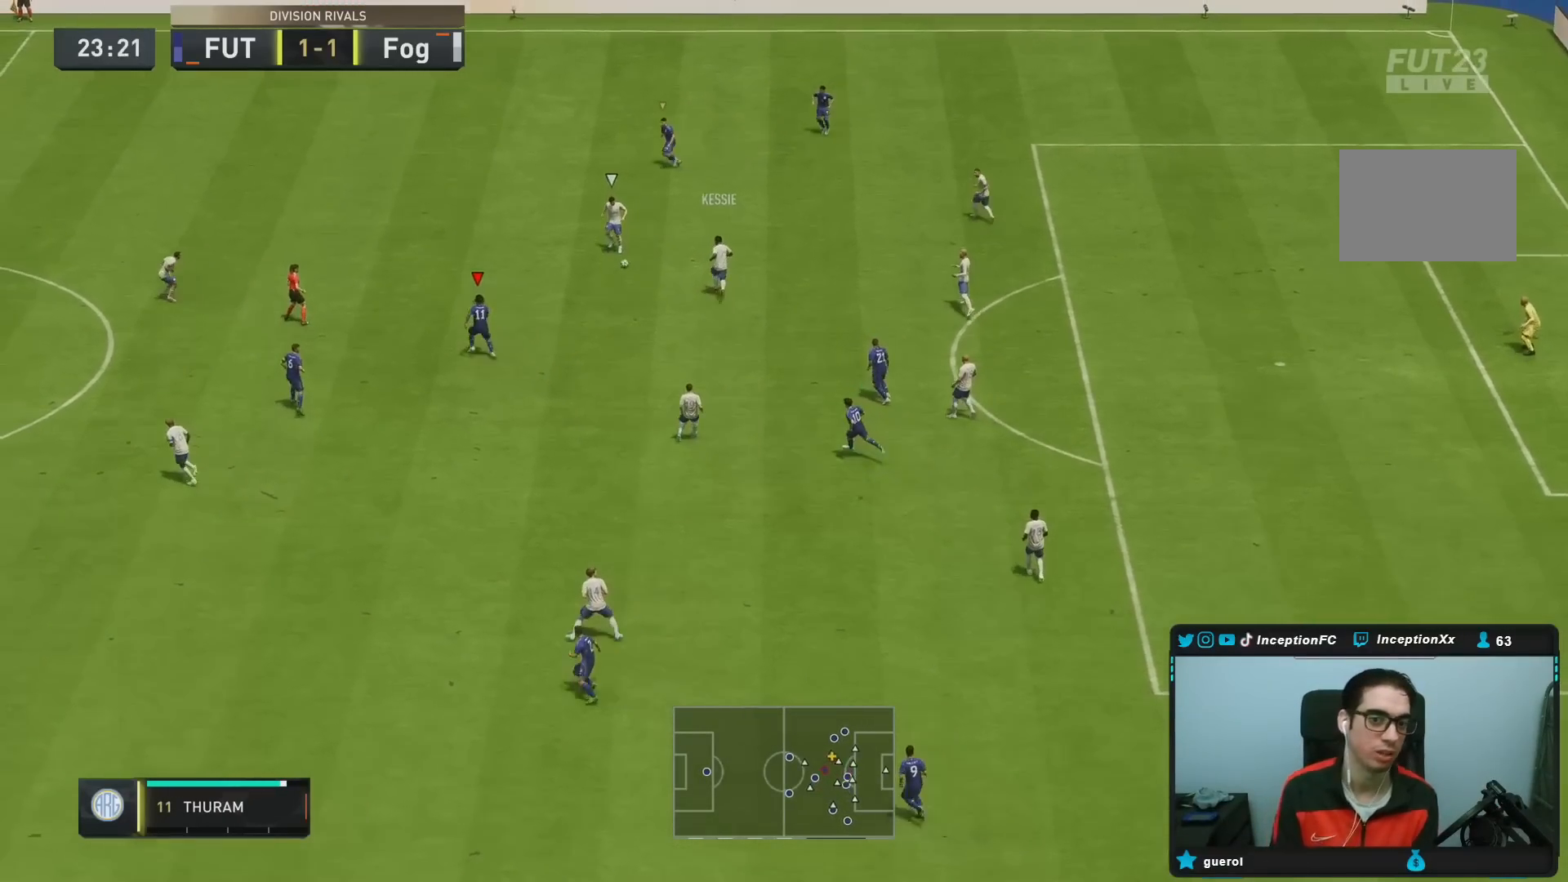
{"buttons": ["R2"], "left_stick": "up", "right_stick": "center", "events": []}
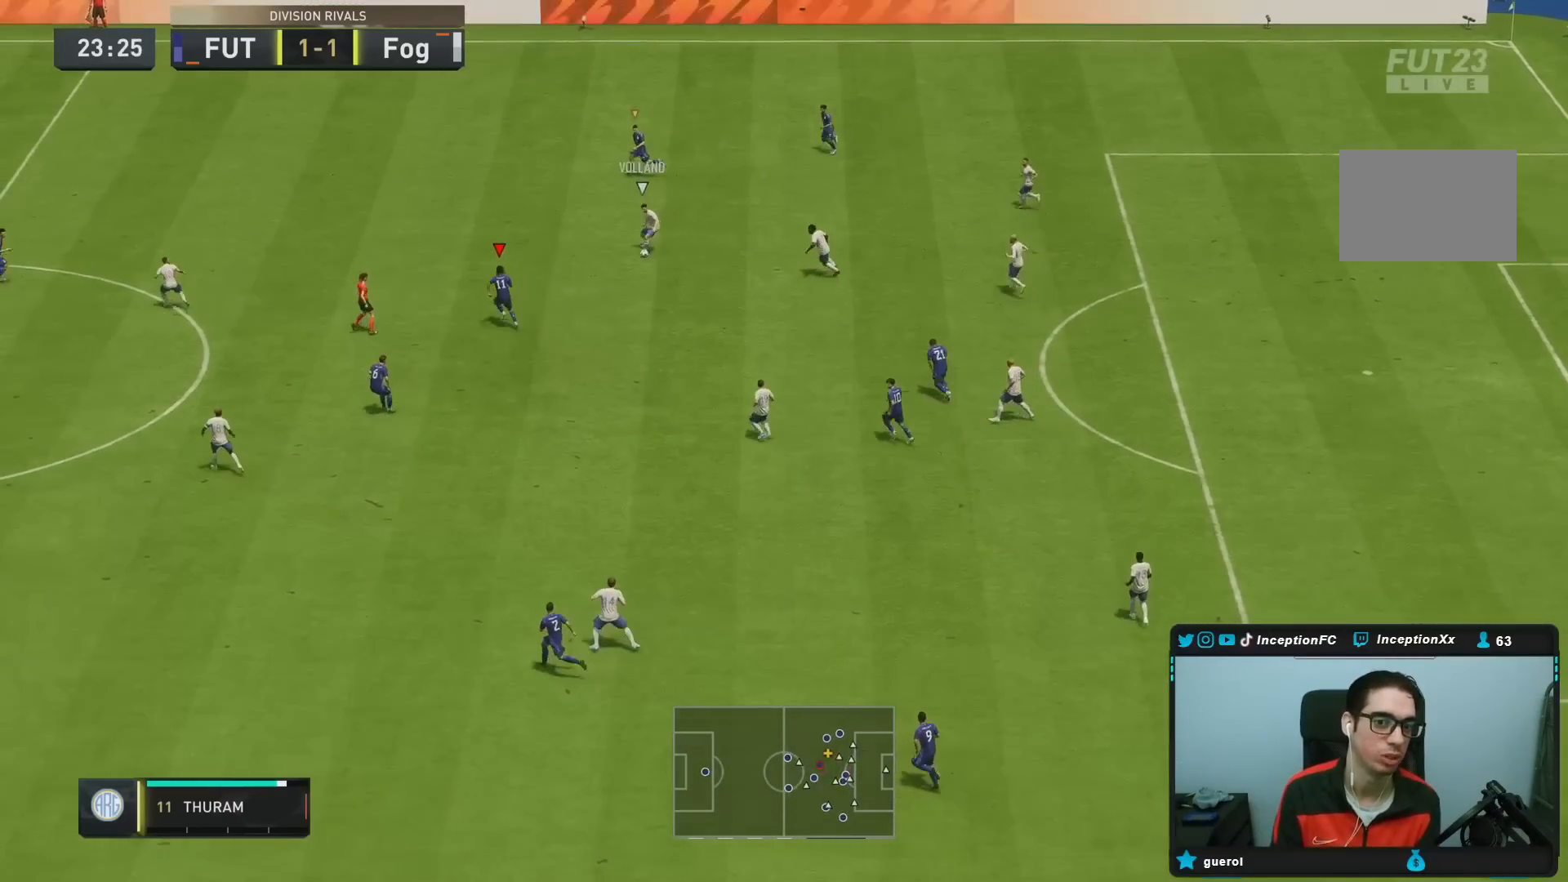
{"buttons": ["L2"], "left_stick": "up-right", "right_stick": "center", "events": [[250, "right_stick", "left"], [267, "L2", "down"], [350, "R2", "up"], [383, "right_stick", "center"], [400, "left_stick", "up-right"]]}
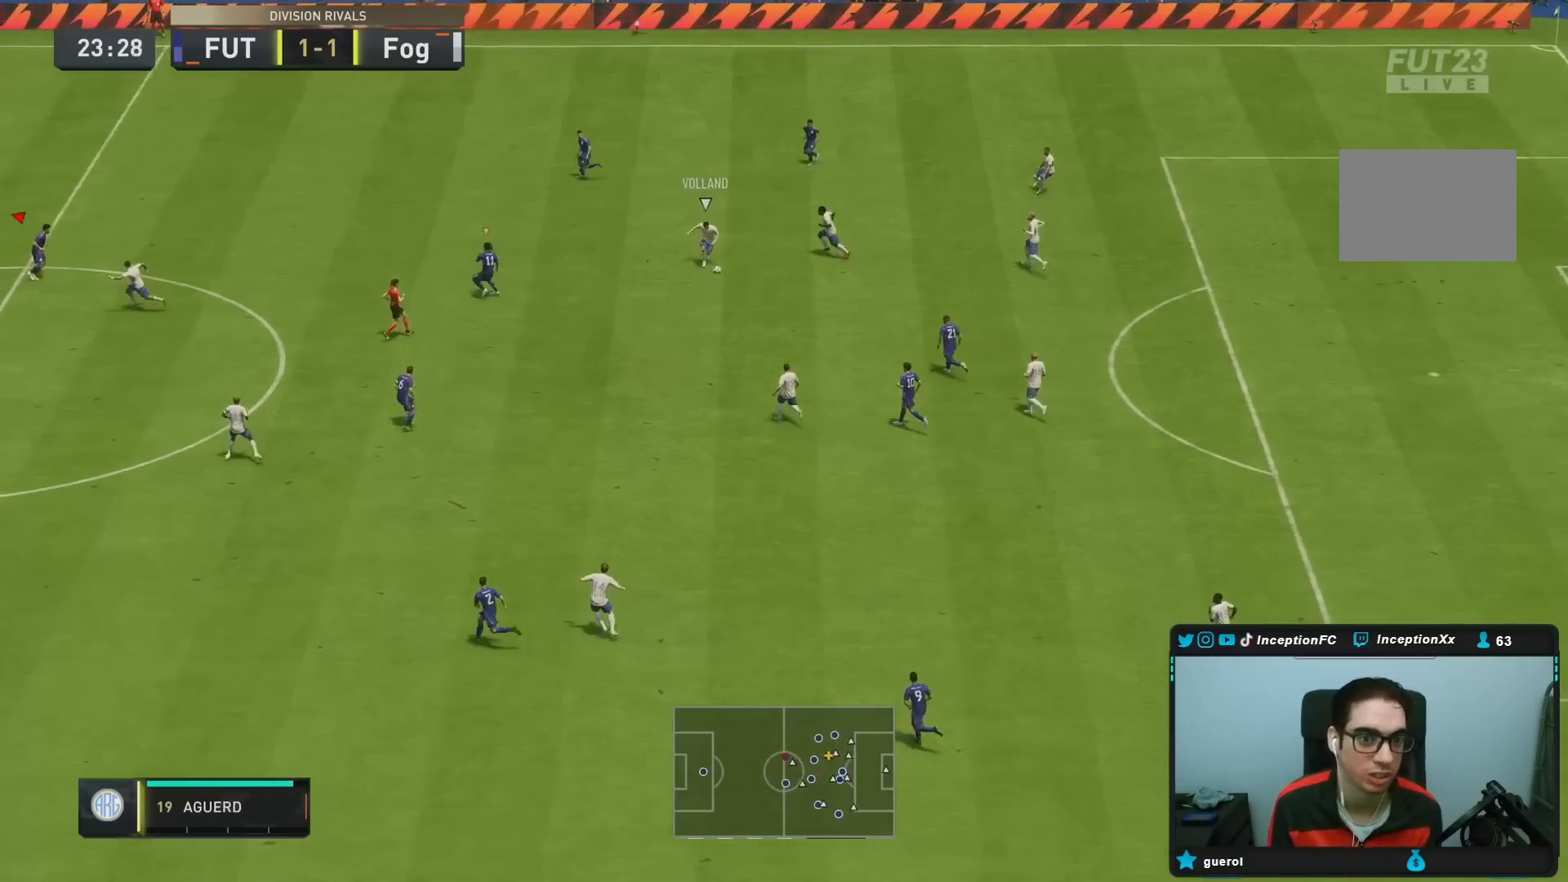
{"buttons": ["L2"], "left_stick": "down", "right_stick": "center", "events": [[33, "right_stick", "down-right"], [117, "left_stick", "up-left"], [150, "right_stick", "center"], [217, "left_stick", "down-left"], [367, "right_stick", "down"], [450, "left_stick", "down"], [467, "right_stick", "center"]]}
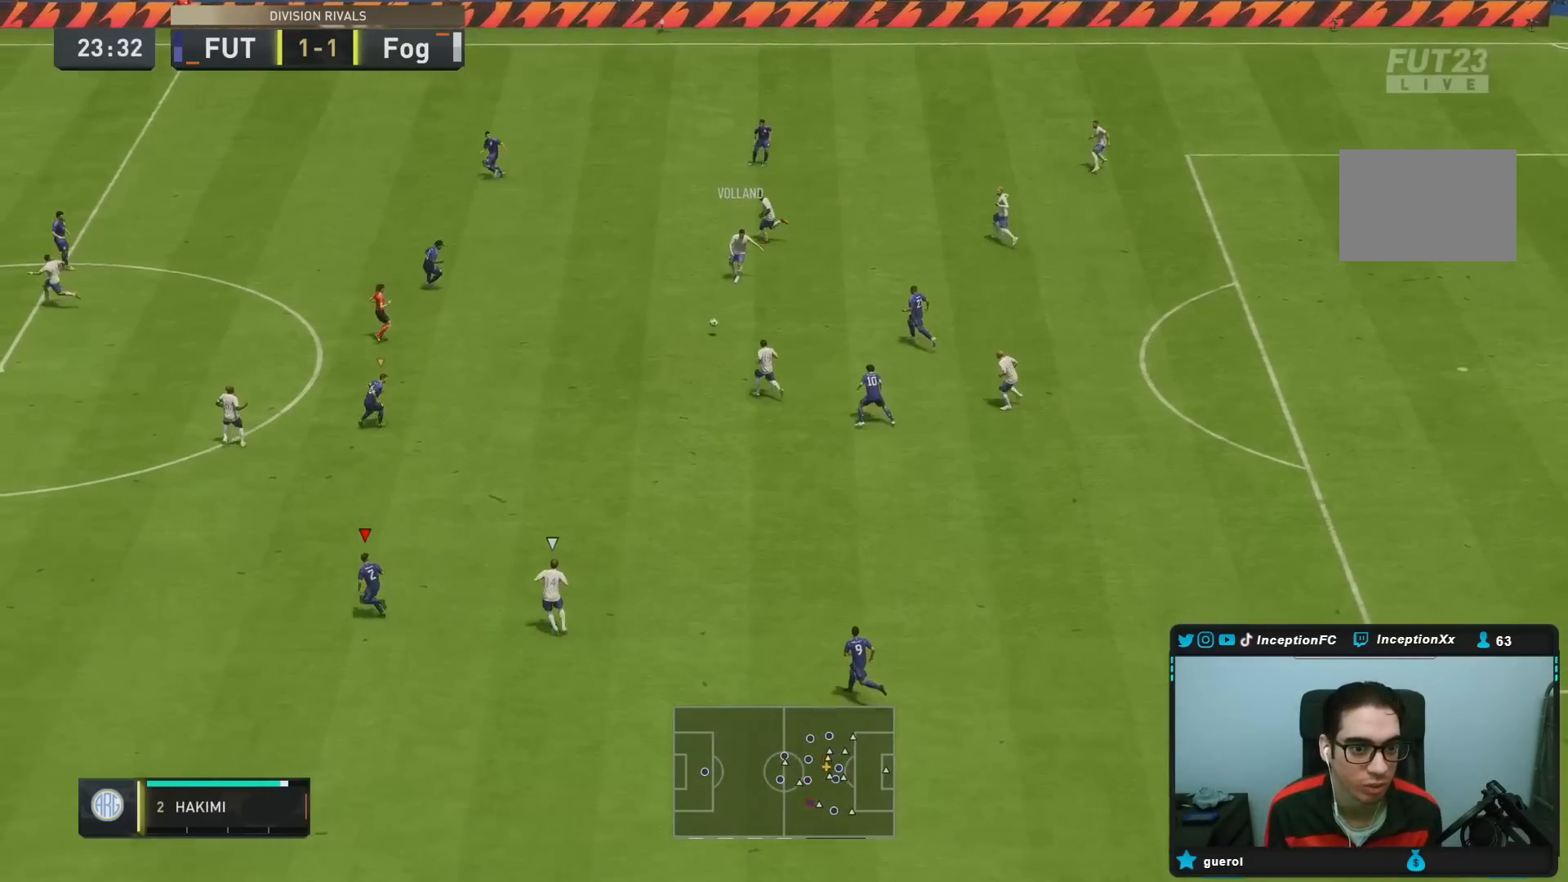
{"buttons": [], "left_stick": "down", "right_stick": "center", "events": [[17, "L2", "up"], [83, "R1", "down"], [167, "L2", "down"], [183, "R1", "up"], [333, "L2", "up"], [350, "L1", "down"], [483, "L1", "up"]]}
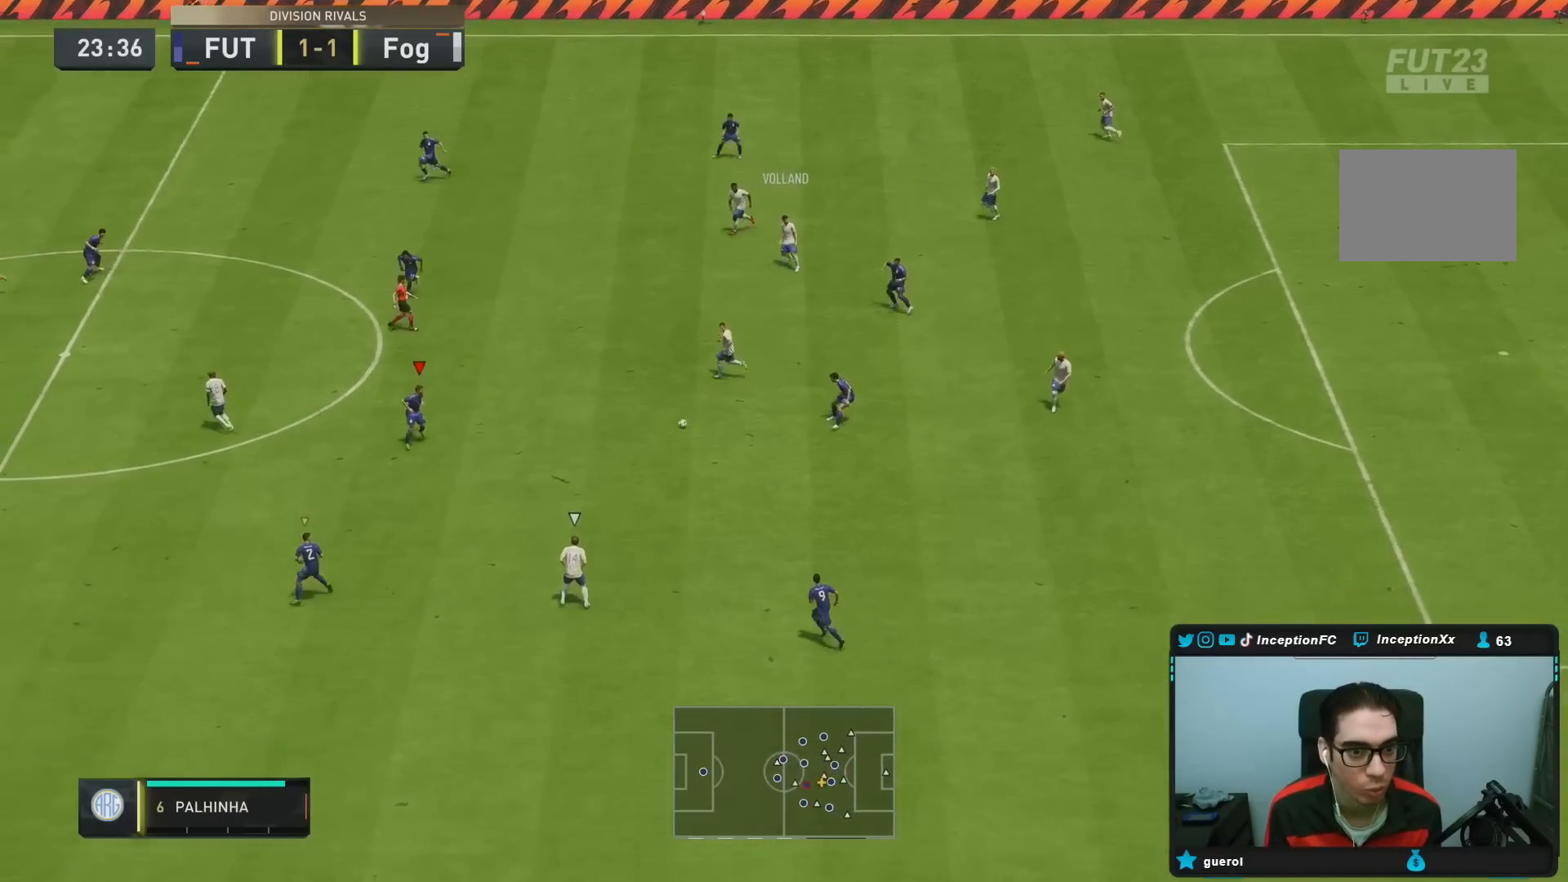
{"buttons": ["L2"], "left_stick": "down", "right_stick": "center", "events": [[83, "L2", "down"], [217, "left_stick", "left"], [383, "right_stick", "down-left"], [500, "left_stick", "down"], [500, "right_stick", "center"]]}
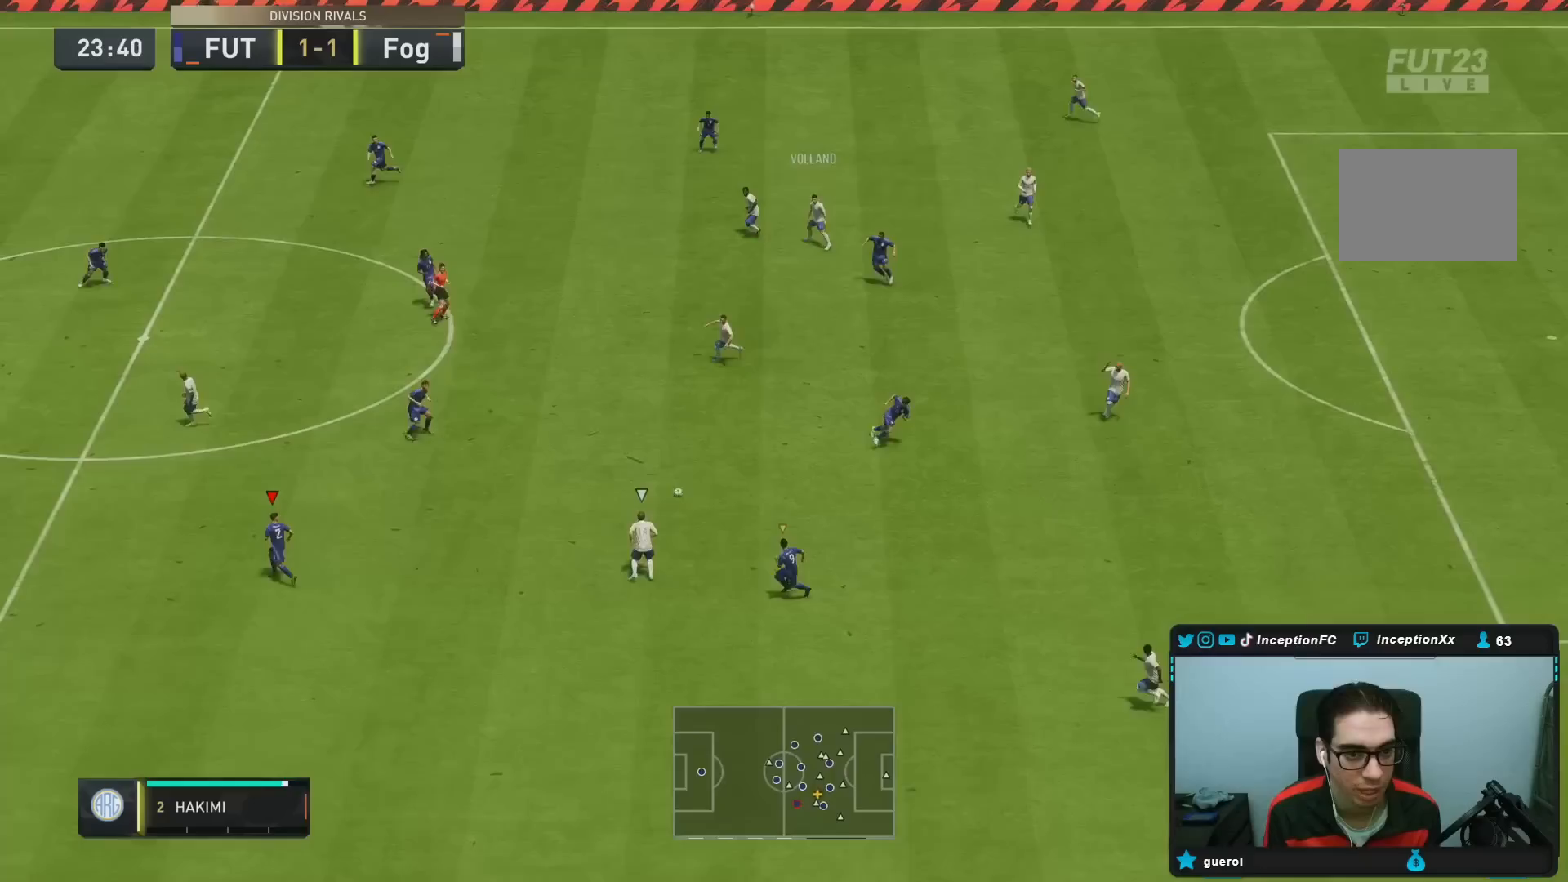
{"buttons": ["L2", "R1"], "left_stick": "down-right", "right_stick": "center", "events": [[150, "right_stick", "up"], [233, "L2", "up"], [267, "R1", "down"], [267, "left_stick", "down-right"], [267, "right_stick", "center"], [300, "L2", "down"], [367, "R1", "up"], [467, "R1", "down"]]}
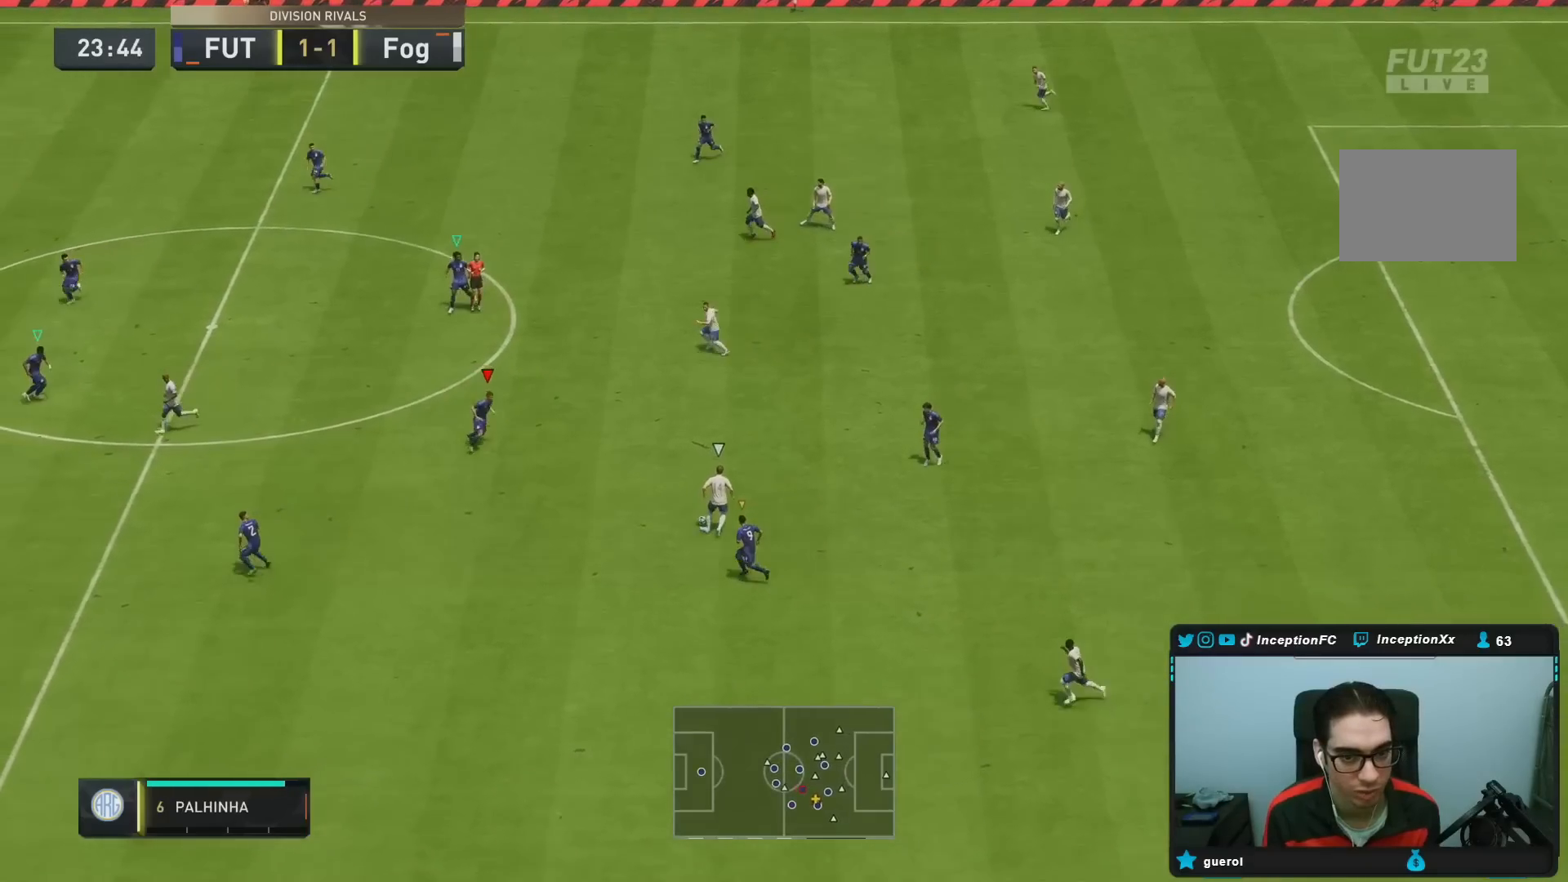
{"buttons": ["L2", "R1"], "left_stick": "up-right", "right_stick": "center", "events": [[67, "R1", "up"], [200, "R1", "down"], [200, "left_stick", "right"], [333, "R1", "up"], [467, "R1", "down"], [500, "left_stick", "up-right"]]}
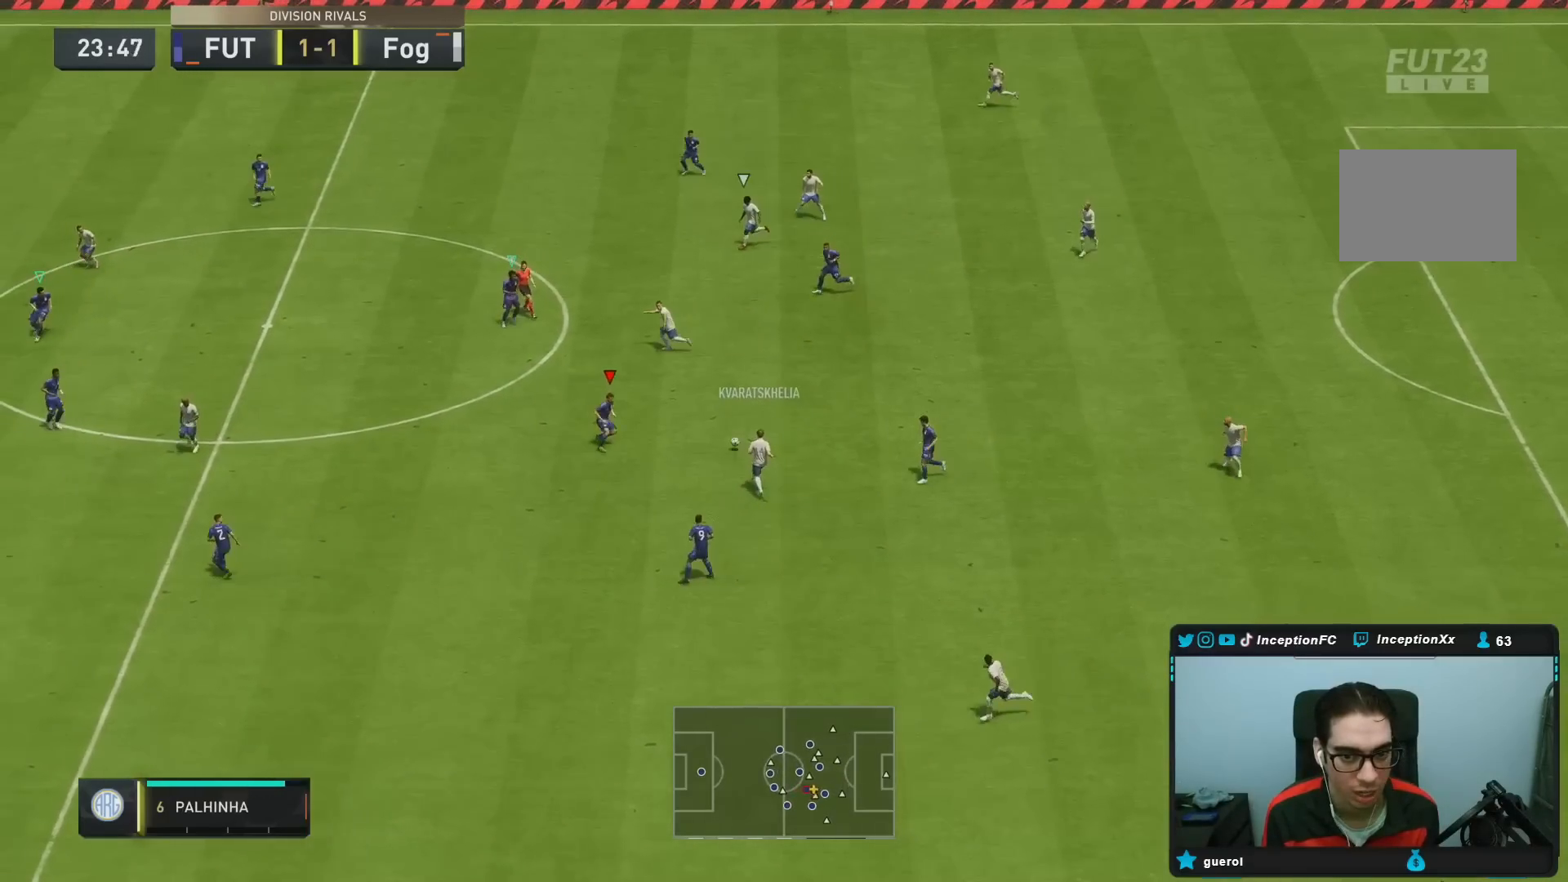
{"buttons": ["L2"], "left_stick": "up-left", "right_stick": "up-left", "events": [[167, "R1", "up"], [183, "R2", "down"], [200, "left_stick", "up"], [400, "R2", "up"], [400, "left_stick", "up-left"], [500, "right_stick", "up-left"]]}
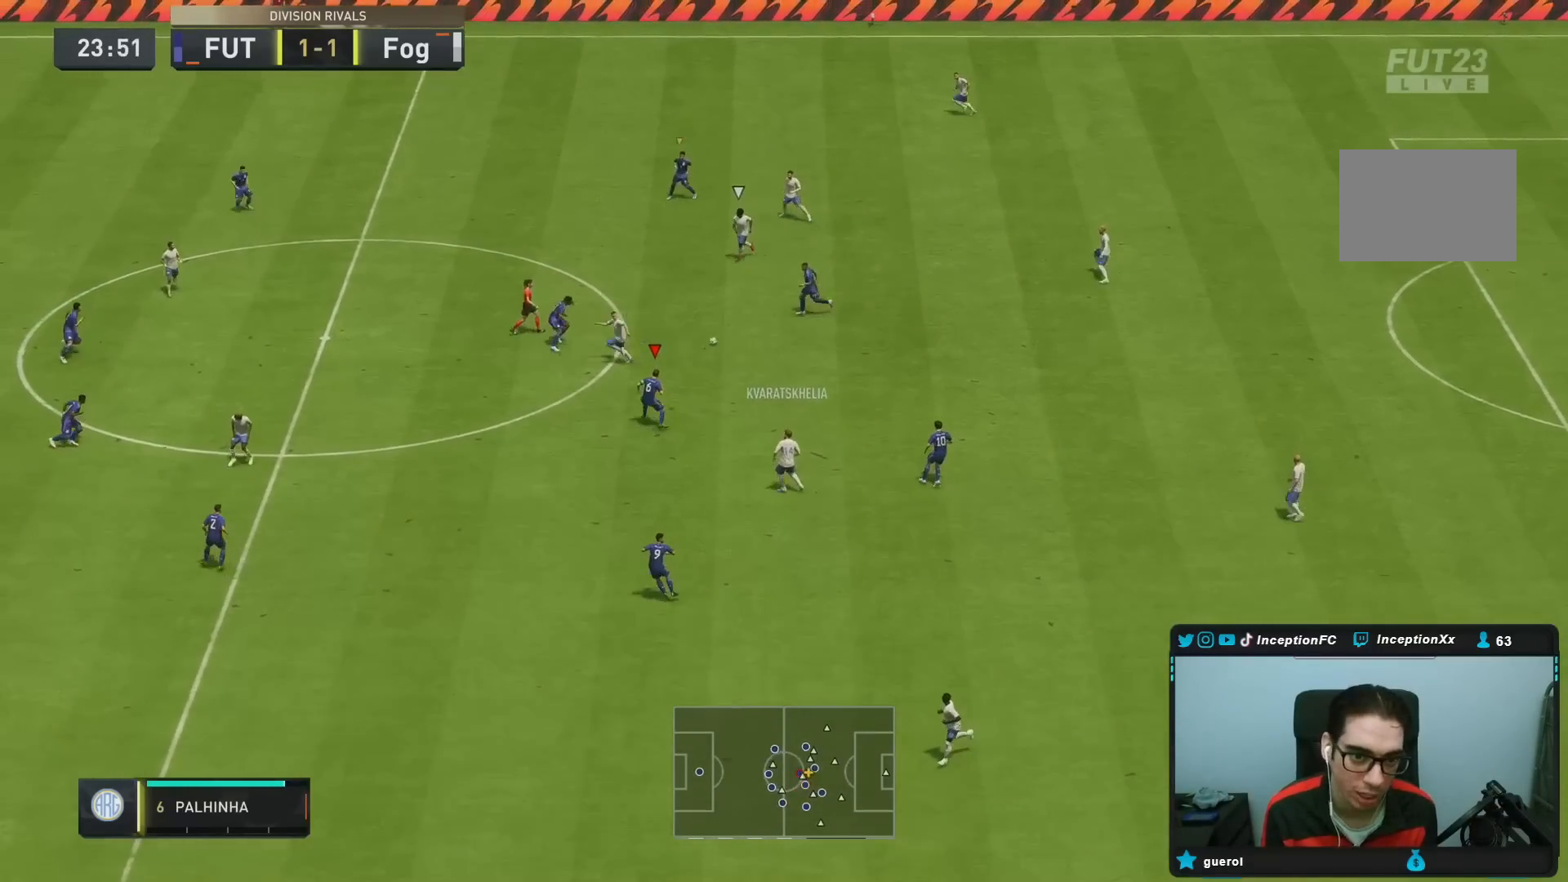
{"buttons": ["R2"], "left_stick": "up", "right_stick": "center", "events": [[50, "R1", "down"], [50, "left_stick", "up"], [133, "right_stick", "center"], [183, "R2", "down"], [217, "R1", "up"], [283, "R1", "down"], [333, "L2", "up"], [450, "R1", "up"]]}
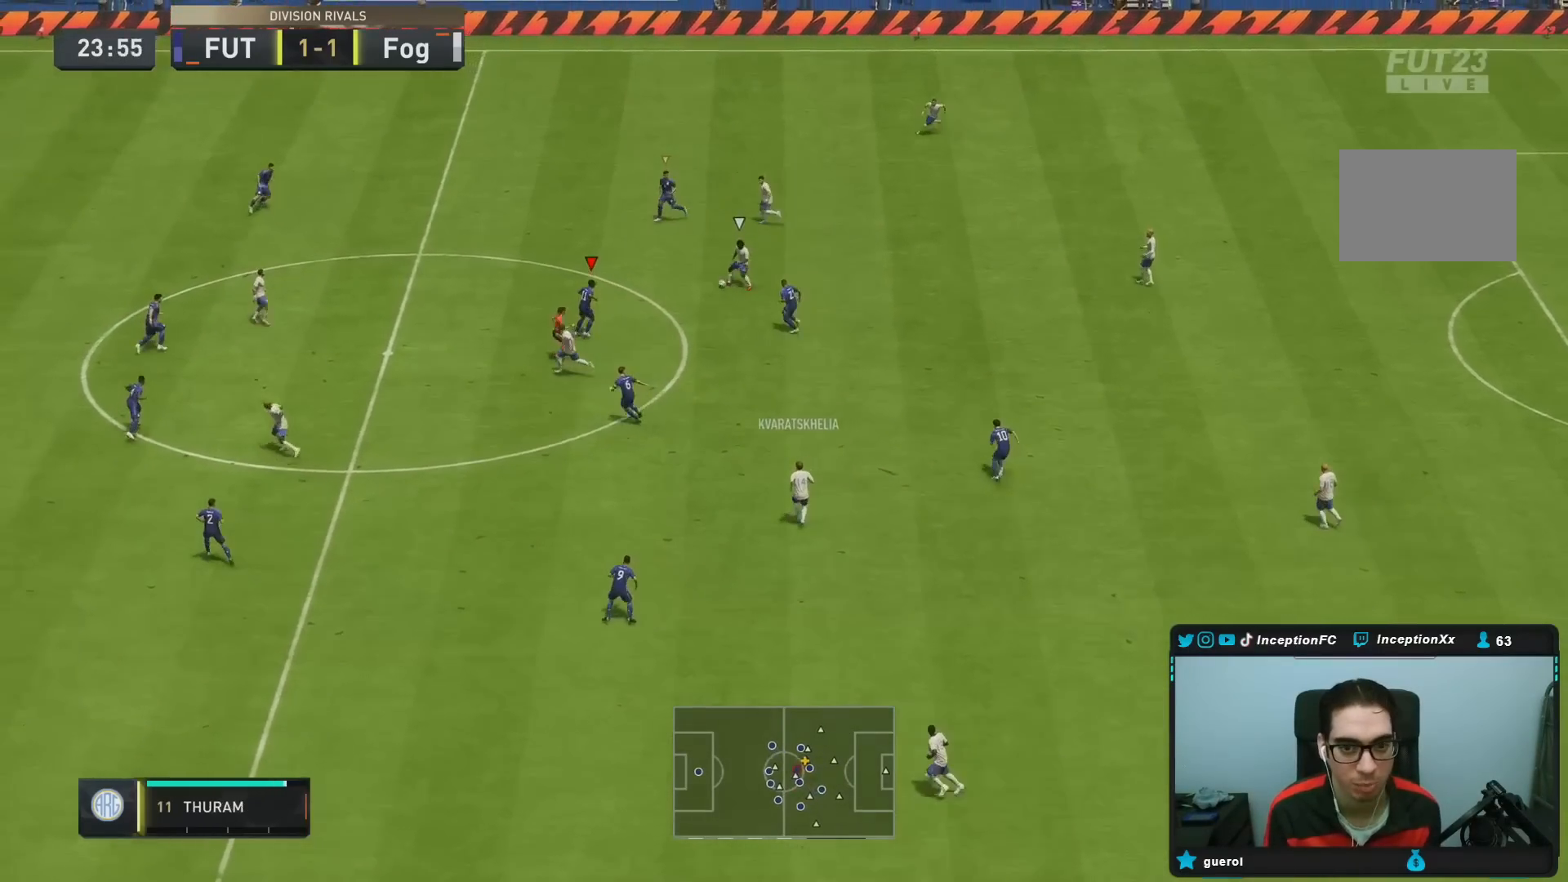
{"buttons": ["L2"], "left_stick": "up", "right_stick": "center", "events": [[50, "R1", "down"], [350, "R1", "up"], [383, "L2", "down"], [433, "R2", "up"]]}
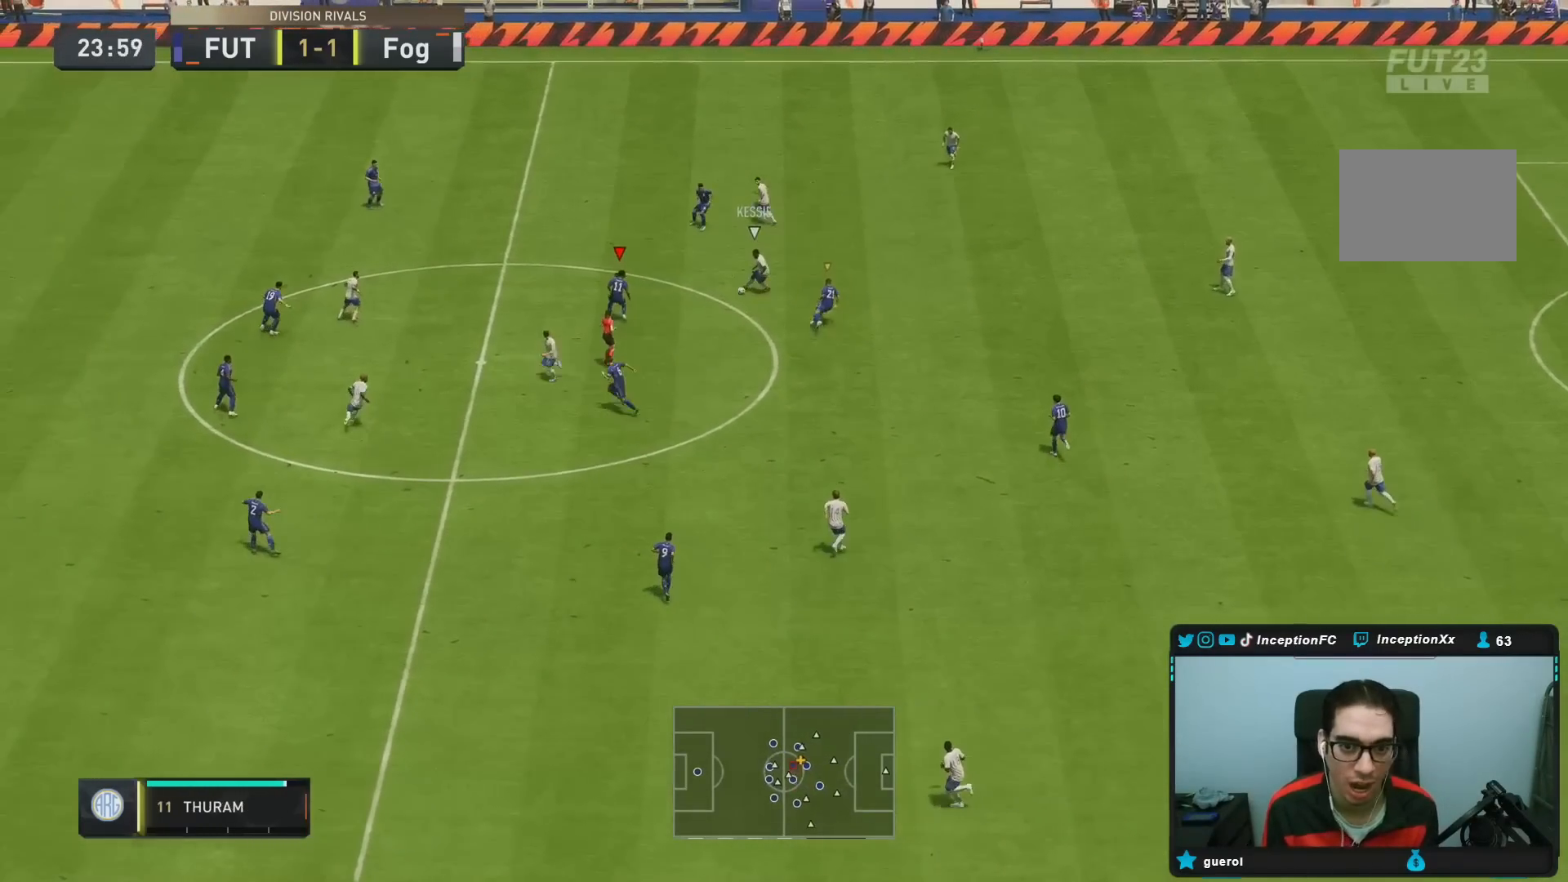
{"buttons": ["L2"], "left_stick": "down-left", "right_stick": "down", "events": [[150, "left_stick", "left"], [383, "left_stick", "down-left"], [483, "right_stick", "down"]]}
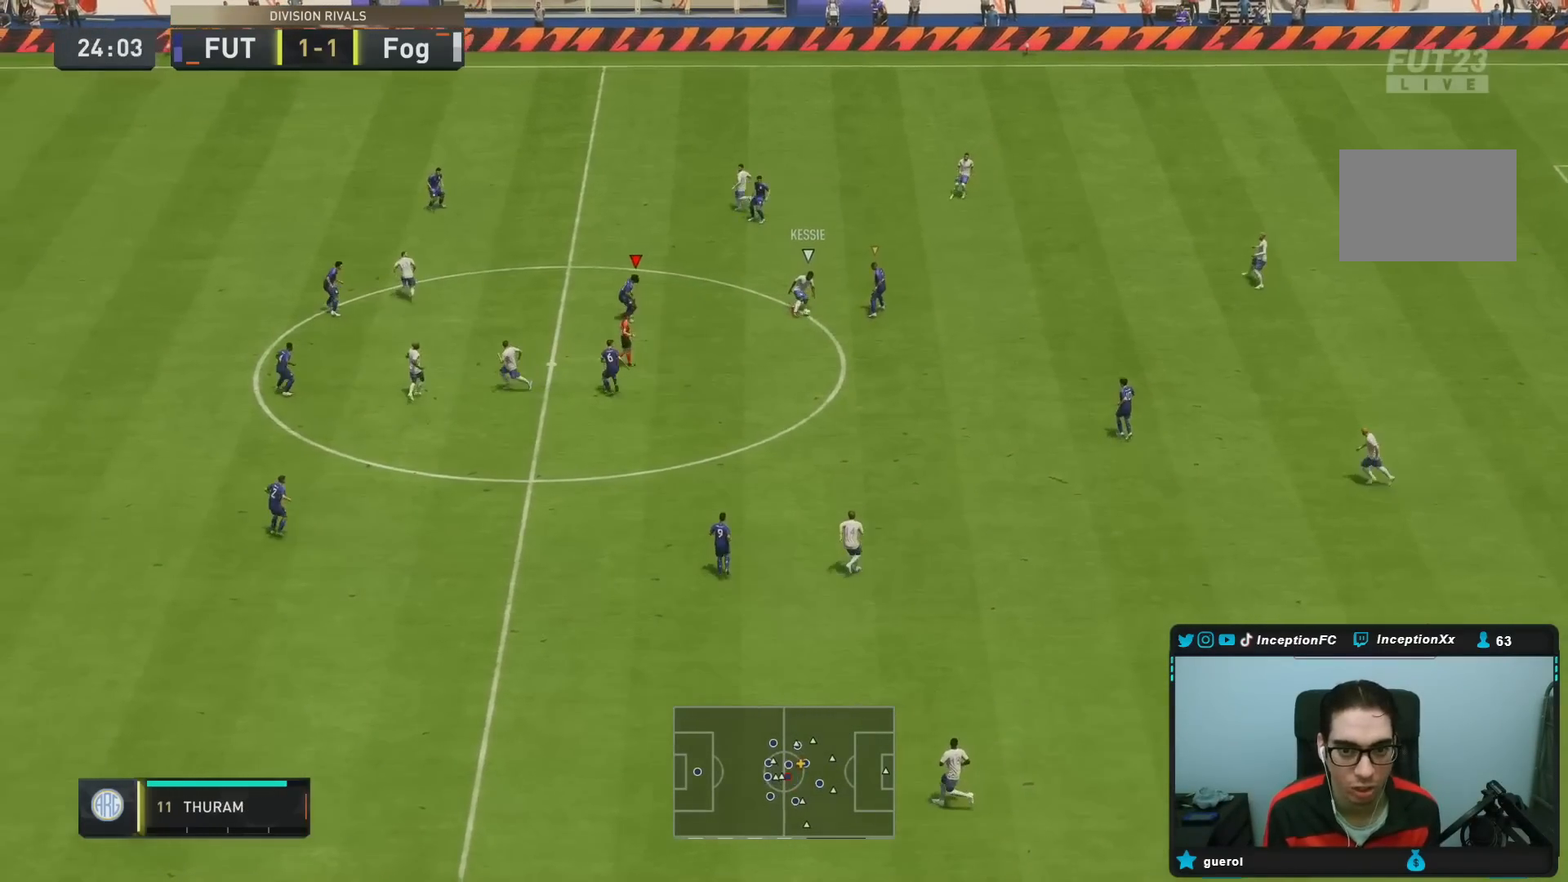
{"buttons": ["L2", "R1", "R2"], "left_stick": "up-right", "right_stick": "center", "events": [[100, "right_stick", "center"], [133, "R1", "down"], [200, "R1", "up"], [283, "R1", "down"], [283, "R2", "down"], [283, "left_stick", "up-right"]]}
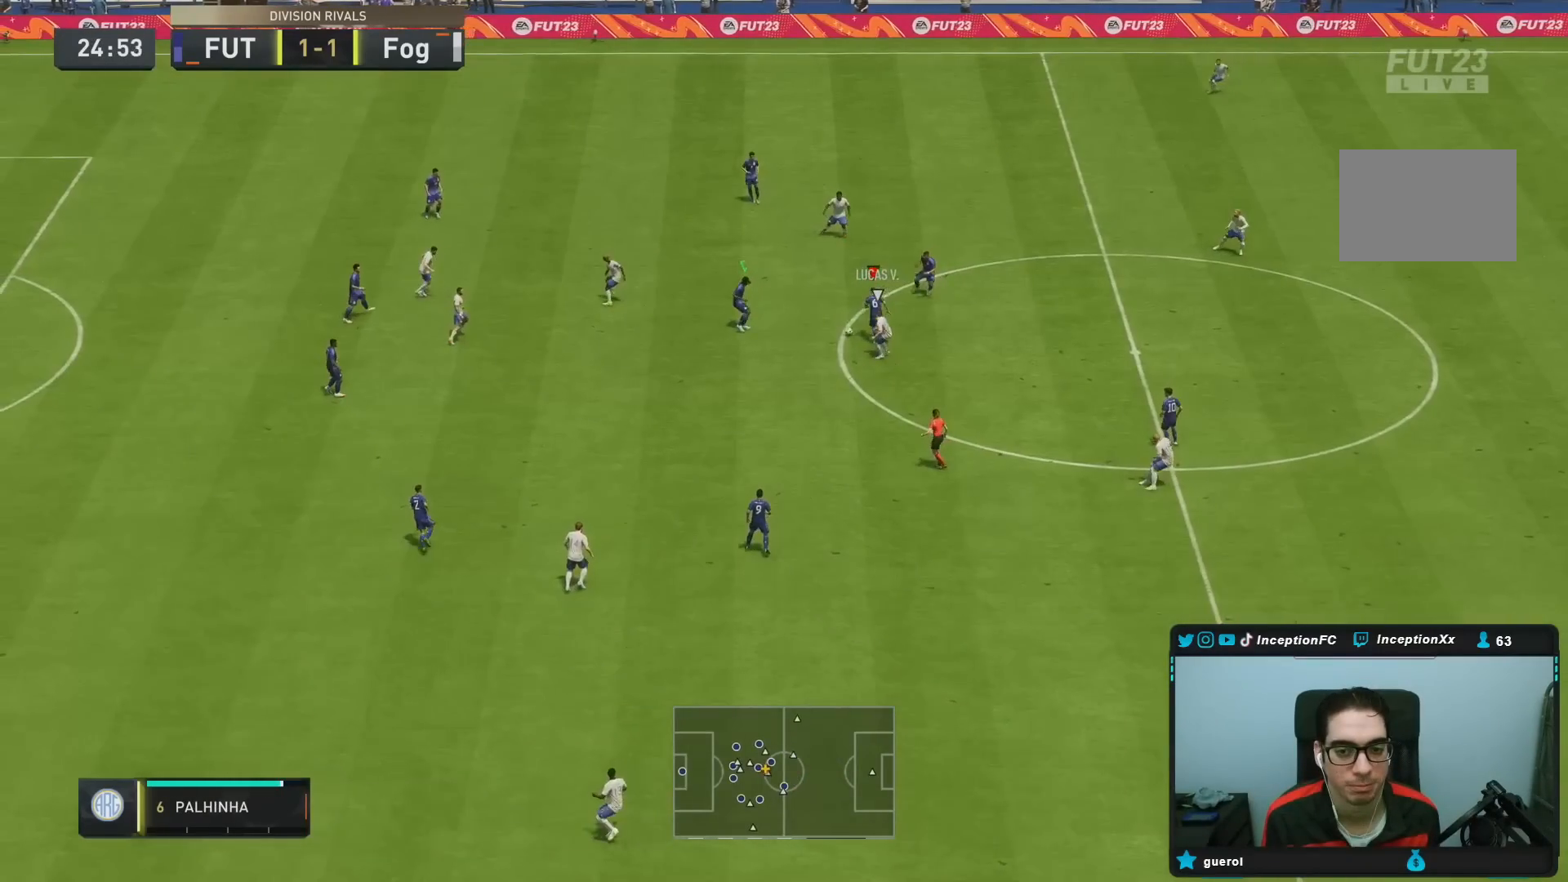
{"buttons": [], "left_stick": "up-right", "right_stick": "center", "events": [[33, "R1", "up"], [217, "R2", "up"], [450, "L2", "up"]]}
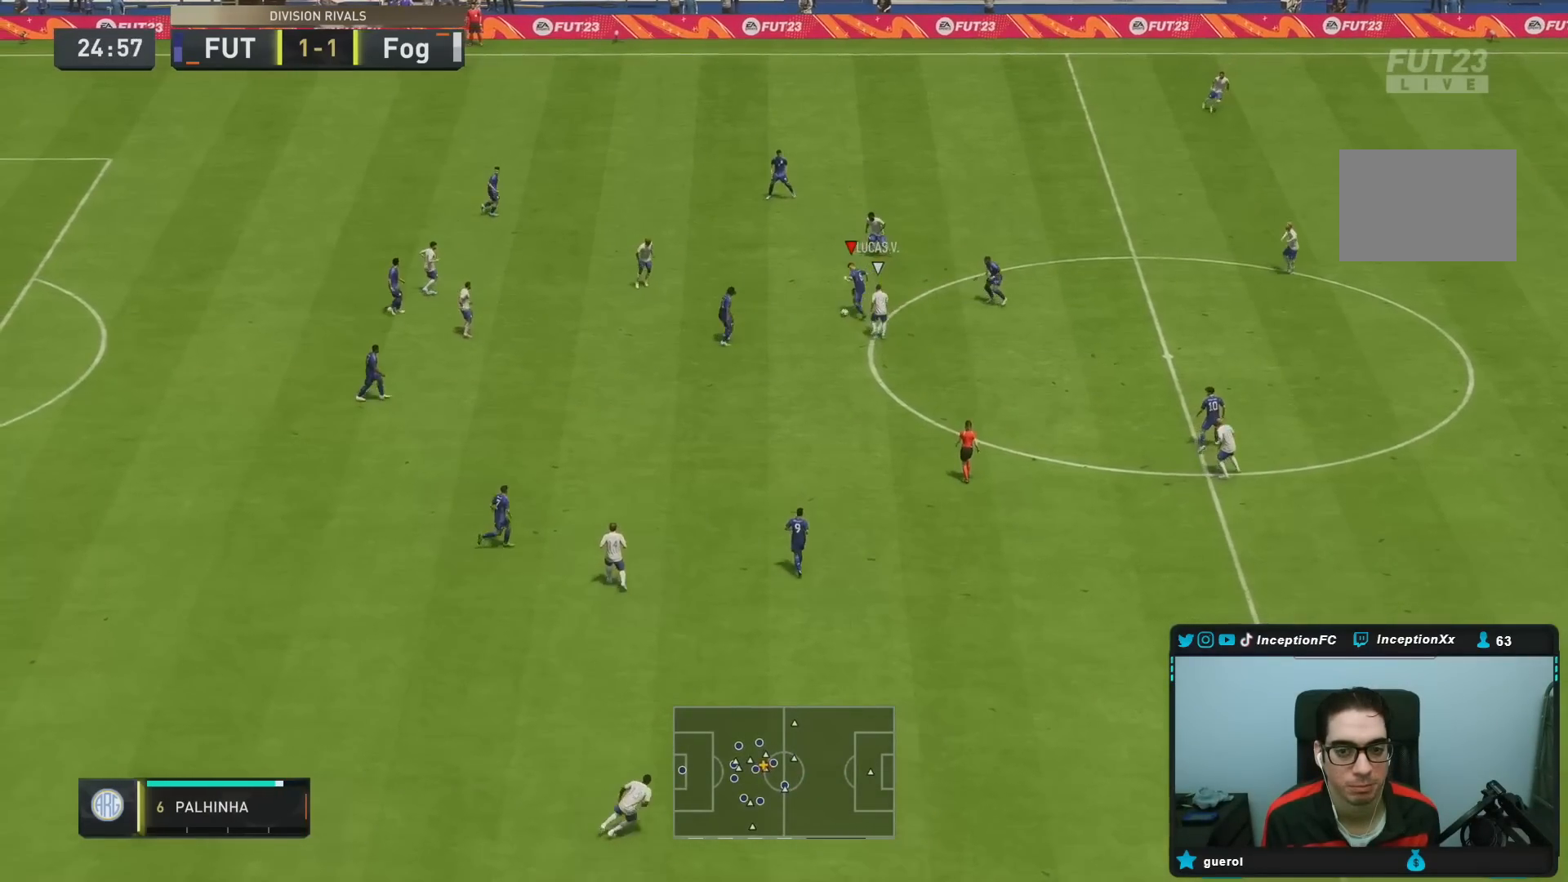
{"buttons": [], "left_stick": "right", "right_stick": "center", "events": [[300, "CROSS", "down"], [333, "left_stick", "right"], [383, "CROSS", "up"]]}
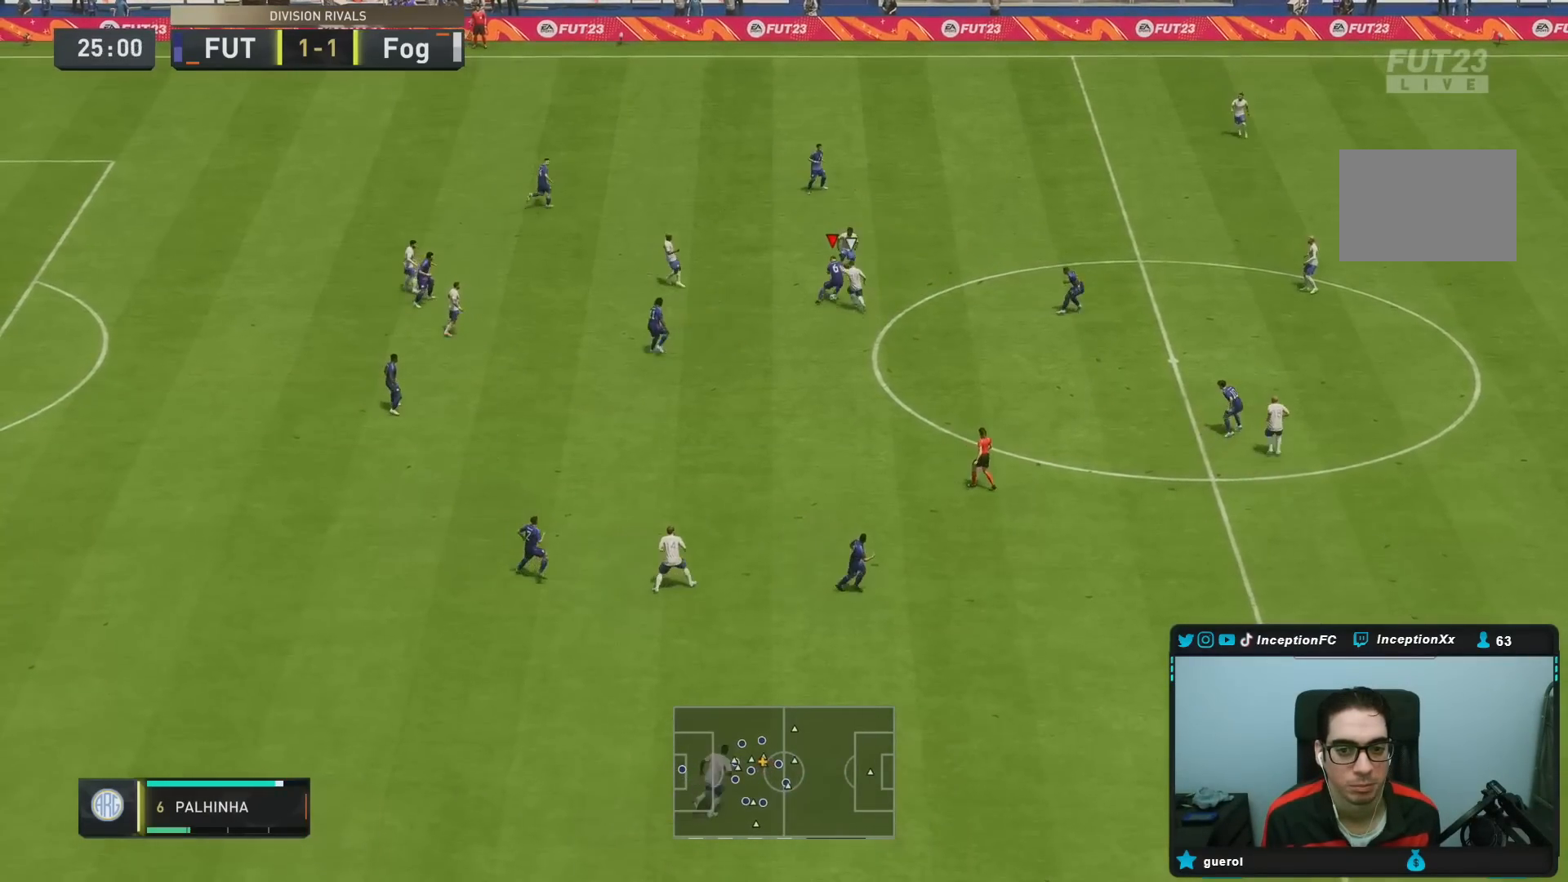
{"buttons": [], "left_stick": "right", "right_stick": "center", "events": []}
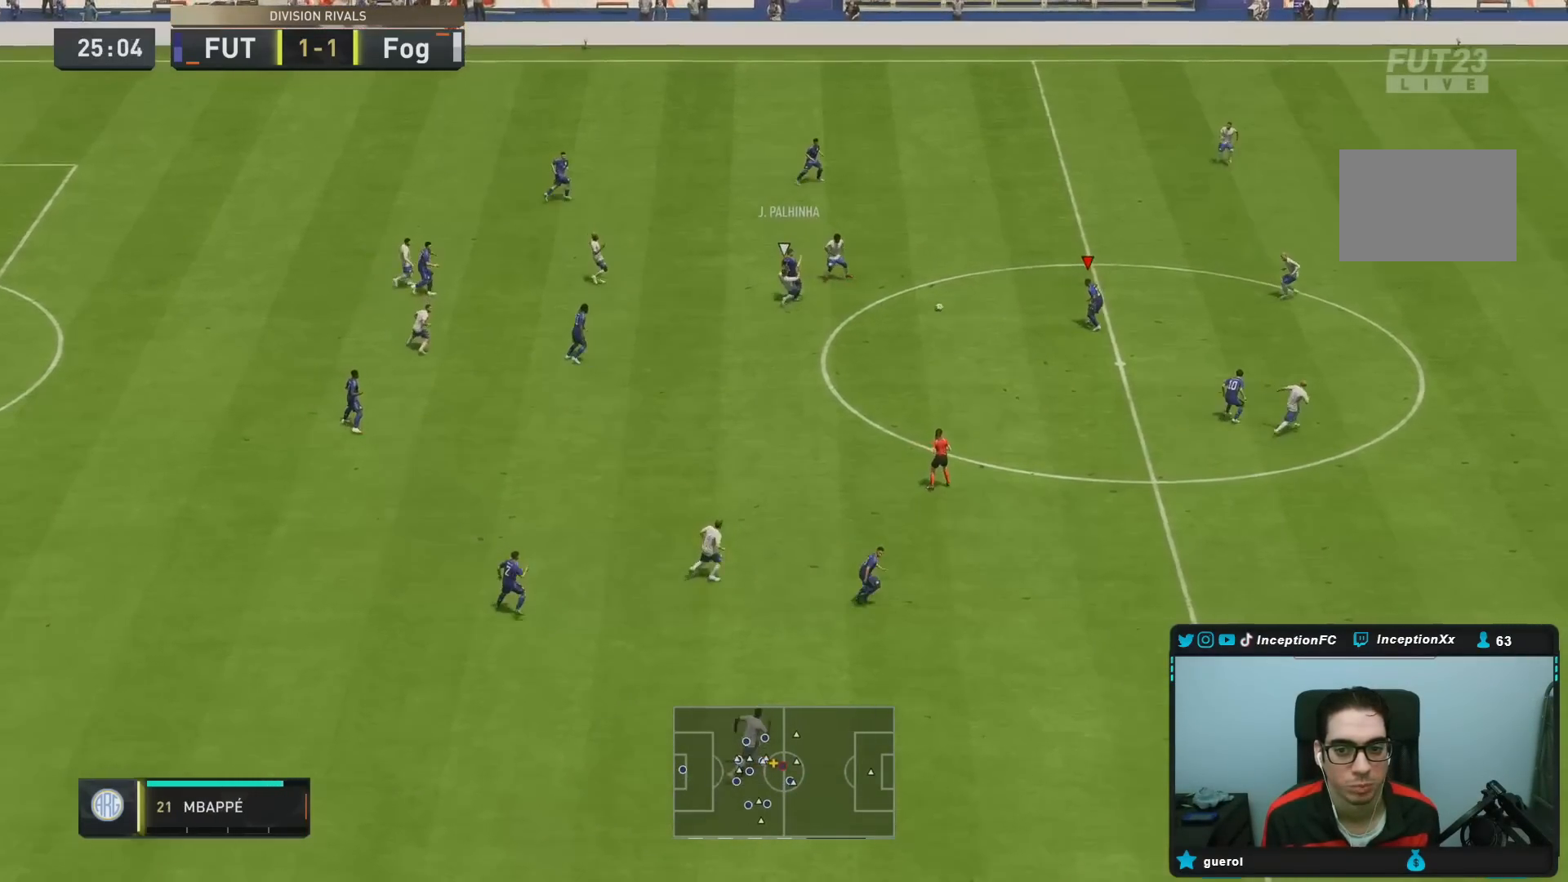
{"buttons": [], "left_stick": "up-right", "right_stick": "center", "events": [[233, "left_stick", "up-right"]]}
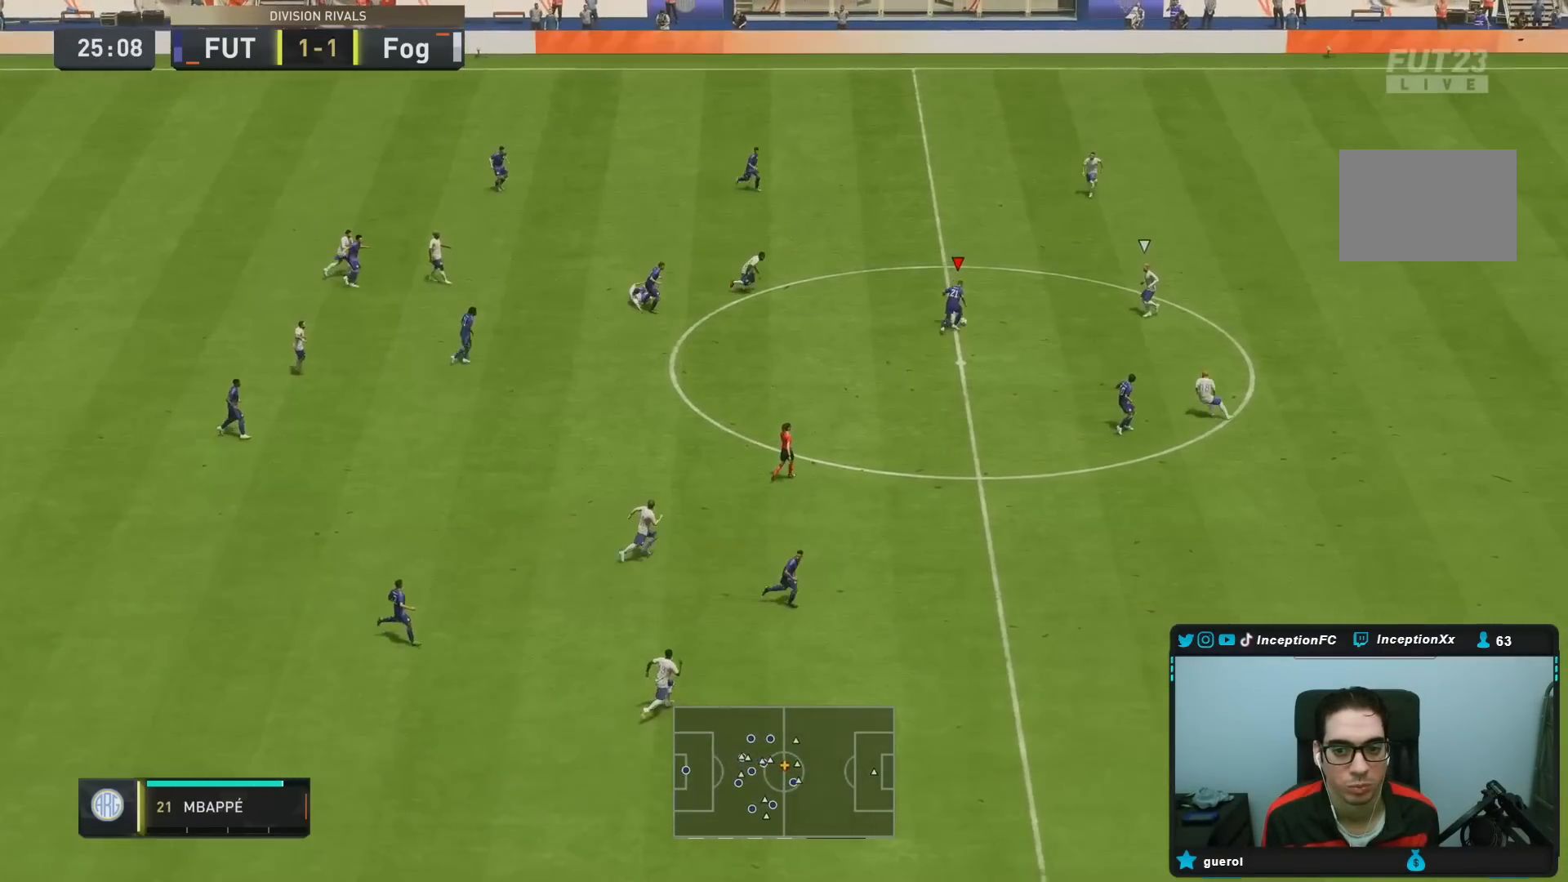
{"buttons": [], "left_stick": "down", "right_stick": "center", "events": [[233, "L1", "down"], [250, "left_stick", "center"], [367, "L1", "up"], [433, "left_stick", "down"]]}
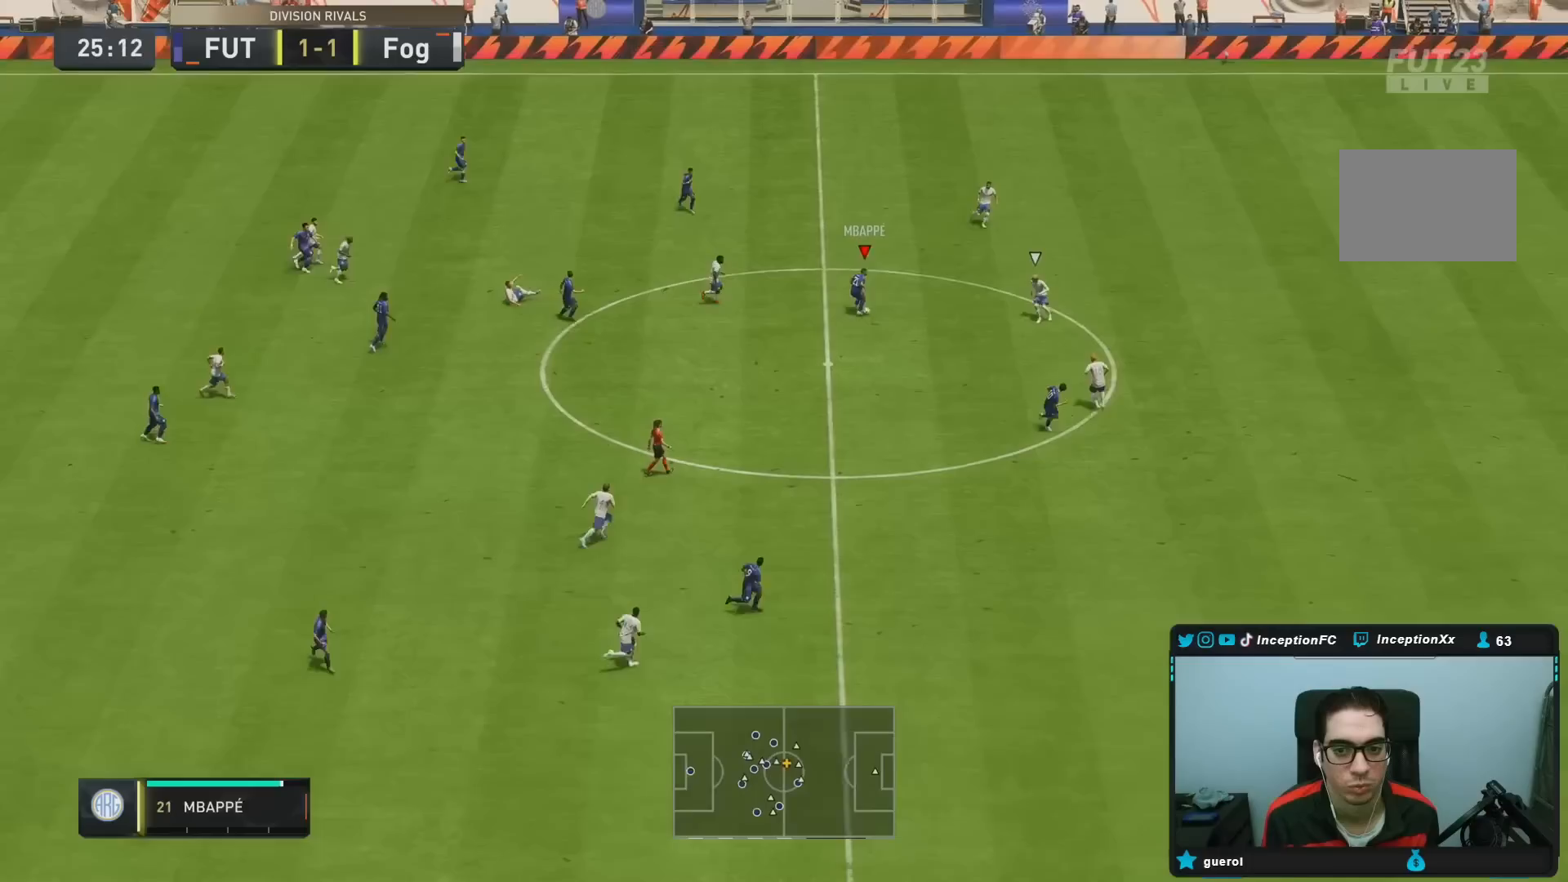
{"buttons": ["TRIANGLE"], "left_stick": "down-right", "right_stick": "center", "events": [[450, "TRIANGLE", "down"], [450, "left_stick", "down-right"]]}
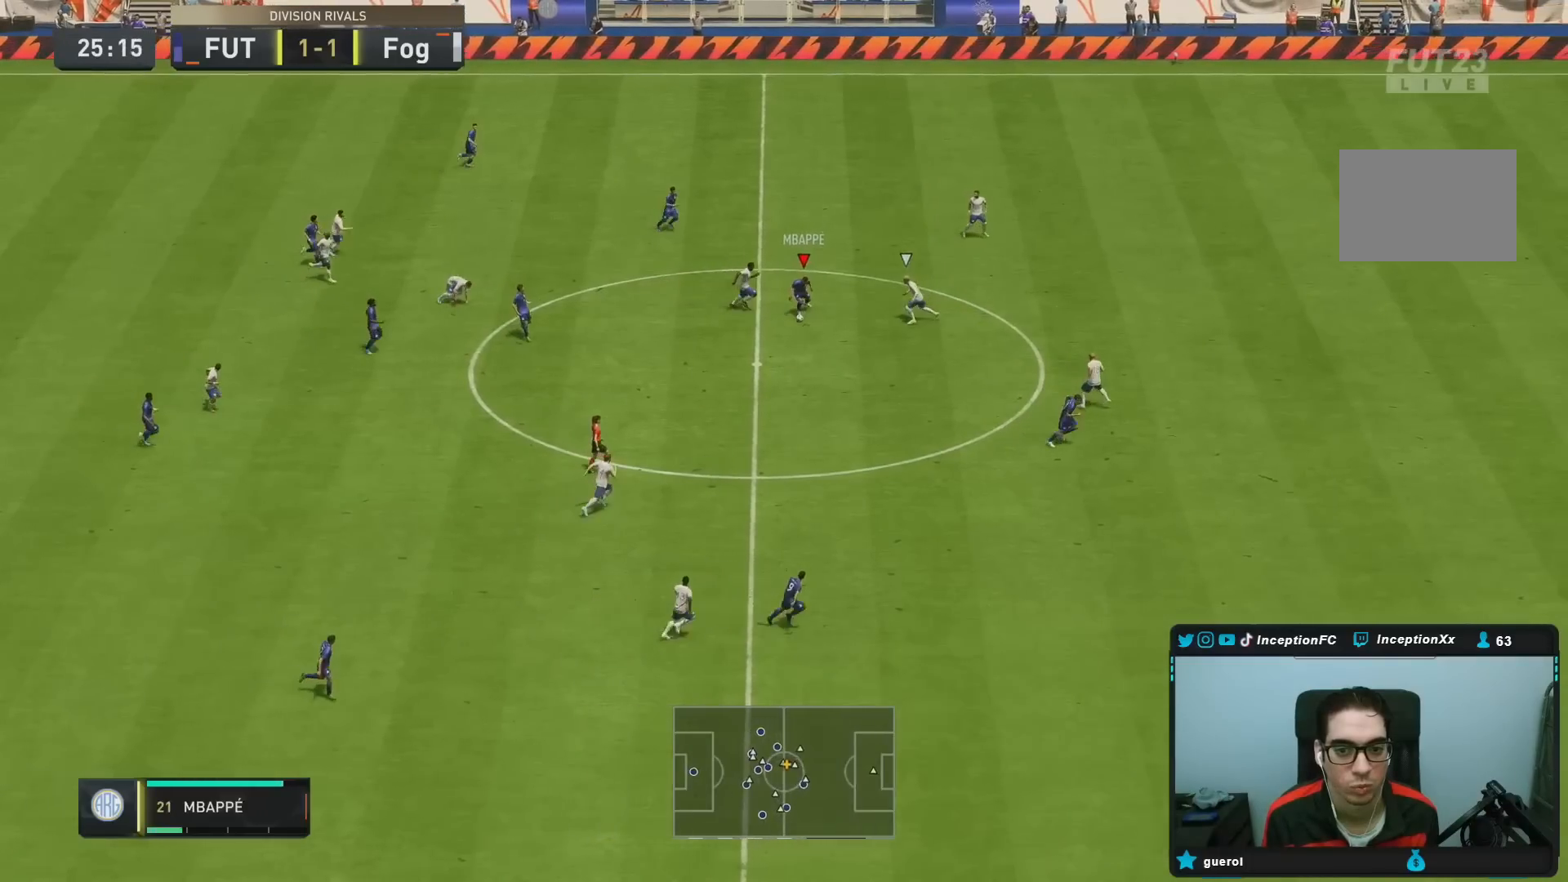
{"buttons": [], "left_stick": "down-right", "right_stick": "center", "events": [[250, "TRIANGLE", "up"]]}
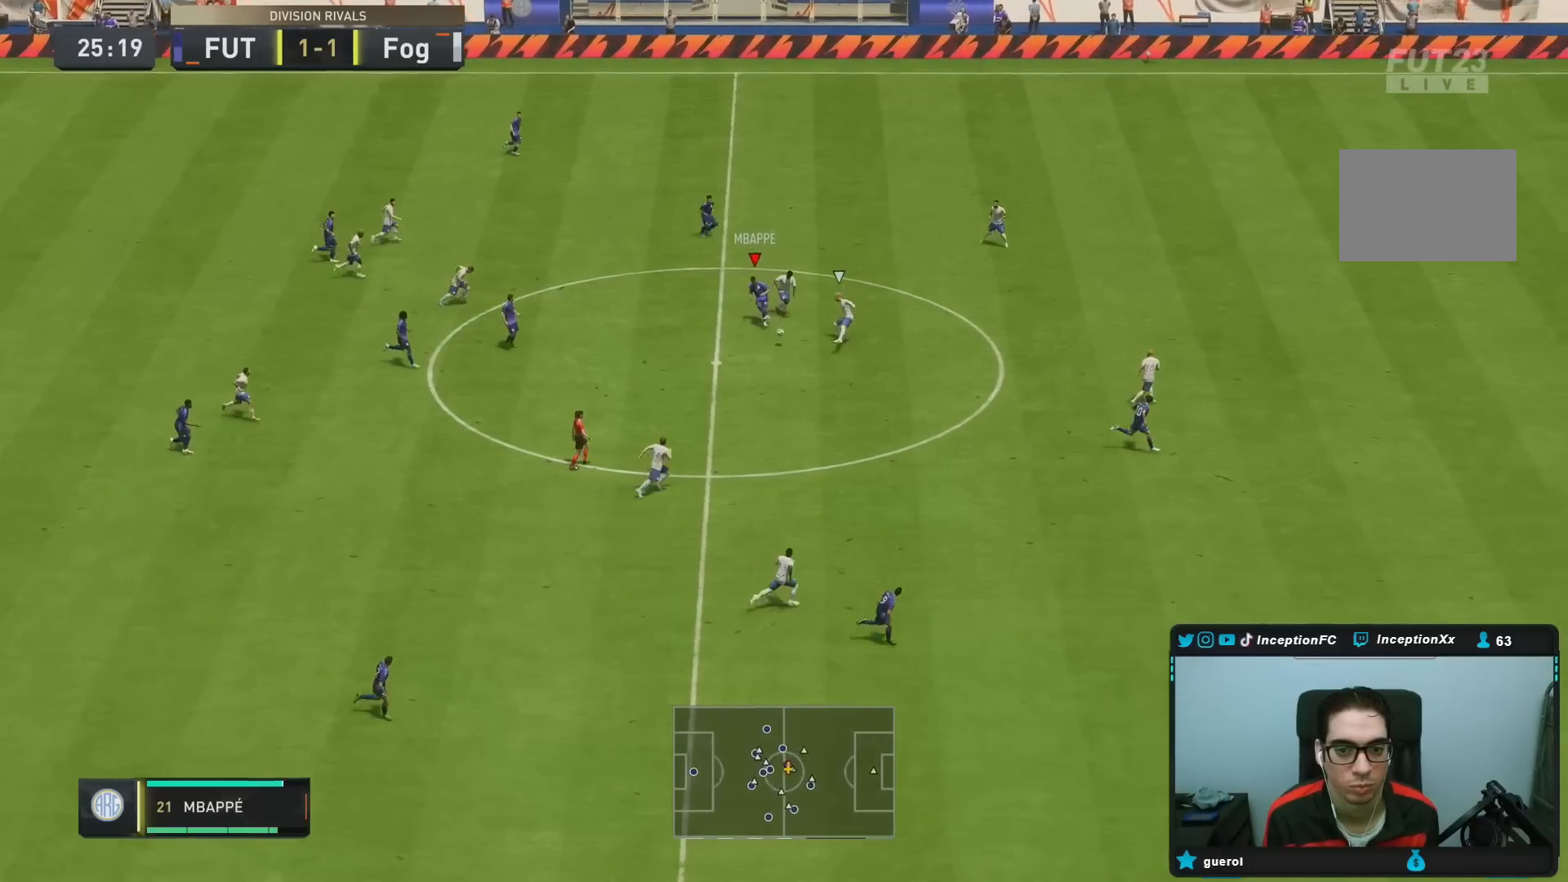
{"buttons": ["R2"], "left_stick": "down-right", "right_stick": "center", "events": [[50, "R2", "down"]]}
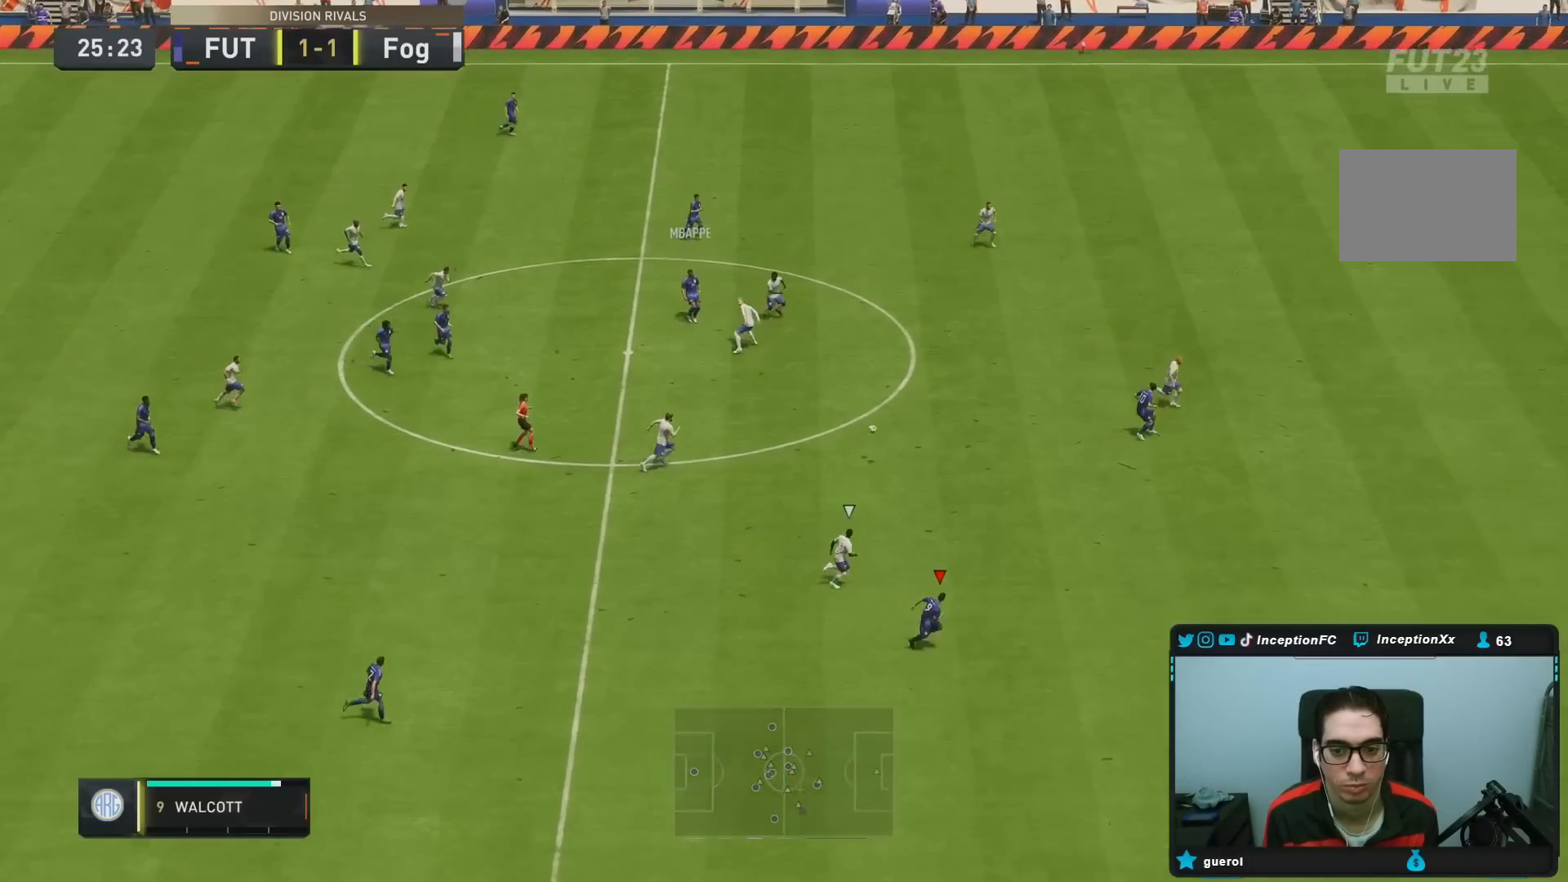
{"buttons": ["R2"], "left_stick": "right", "right_stick": "center", "events": [[67, "left_stick", "right"]]}
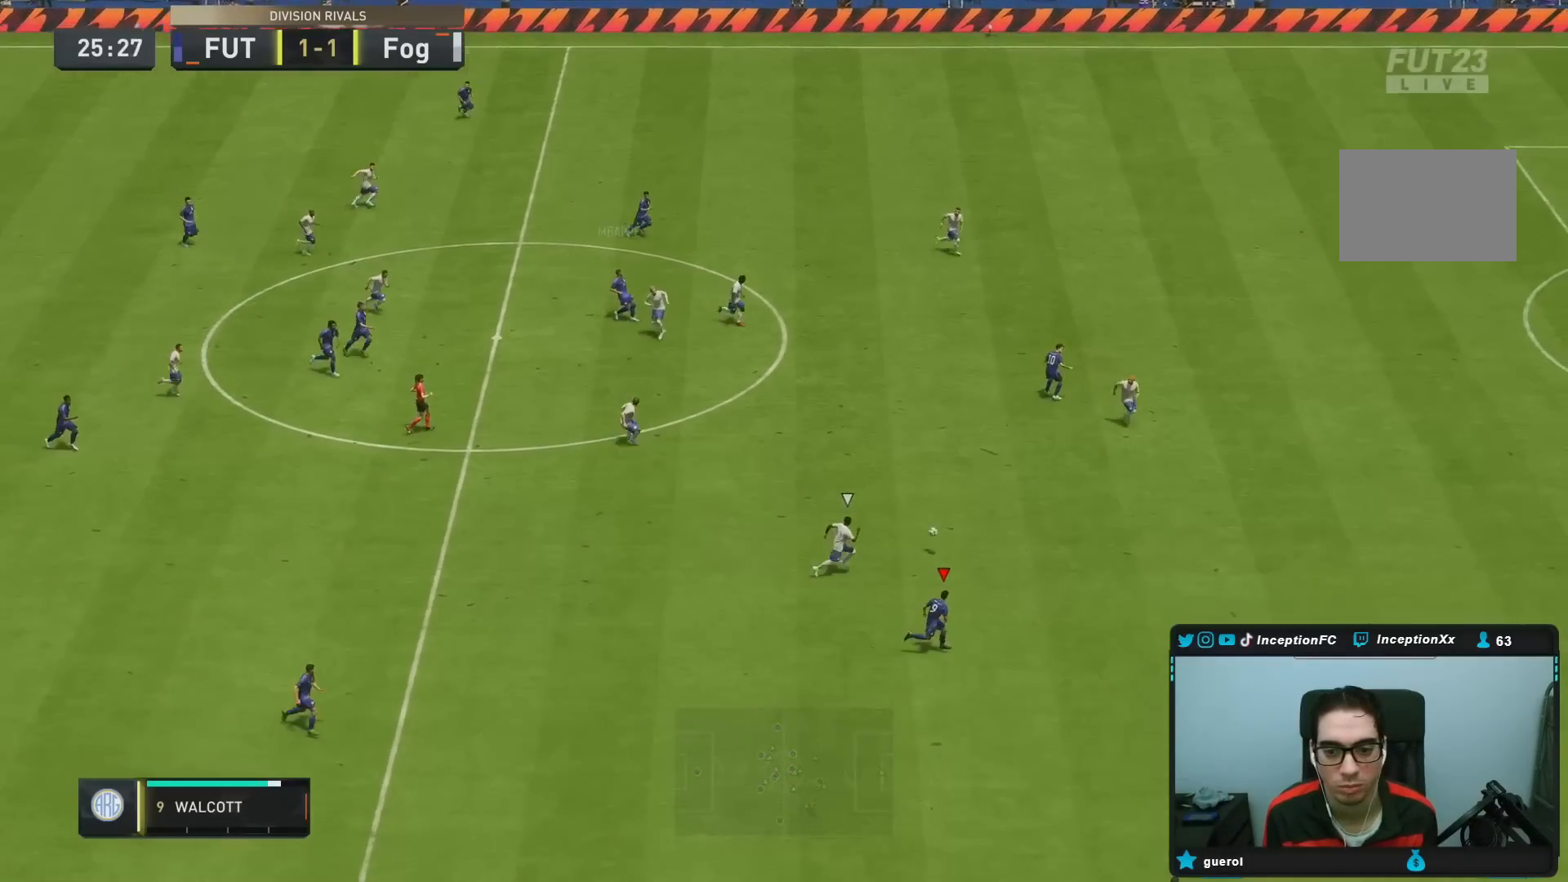
{"buttons": ["R2"], "left_stick": "right", "right_stick": "center", "events": []}
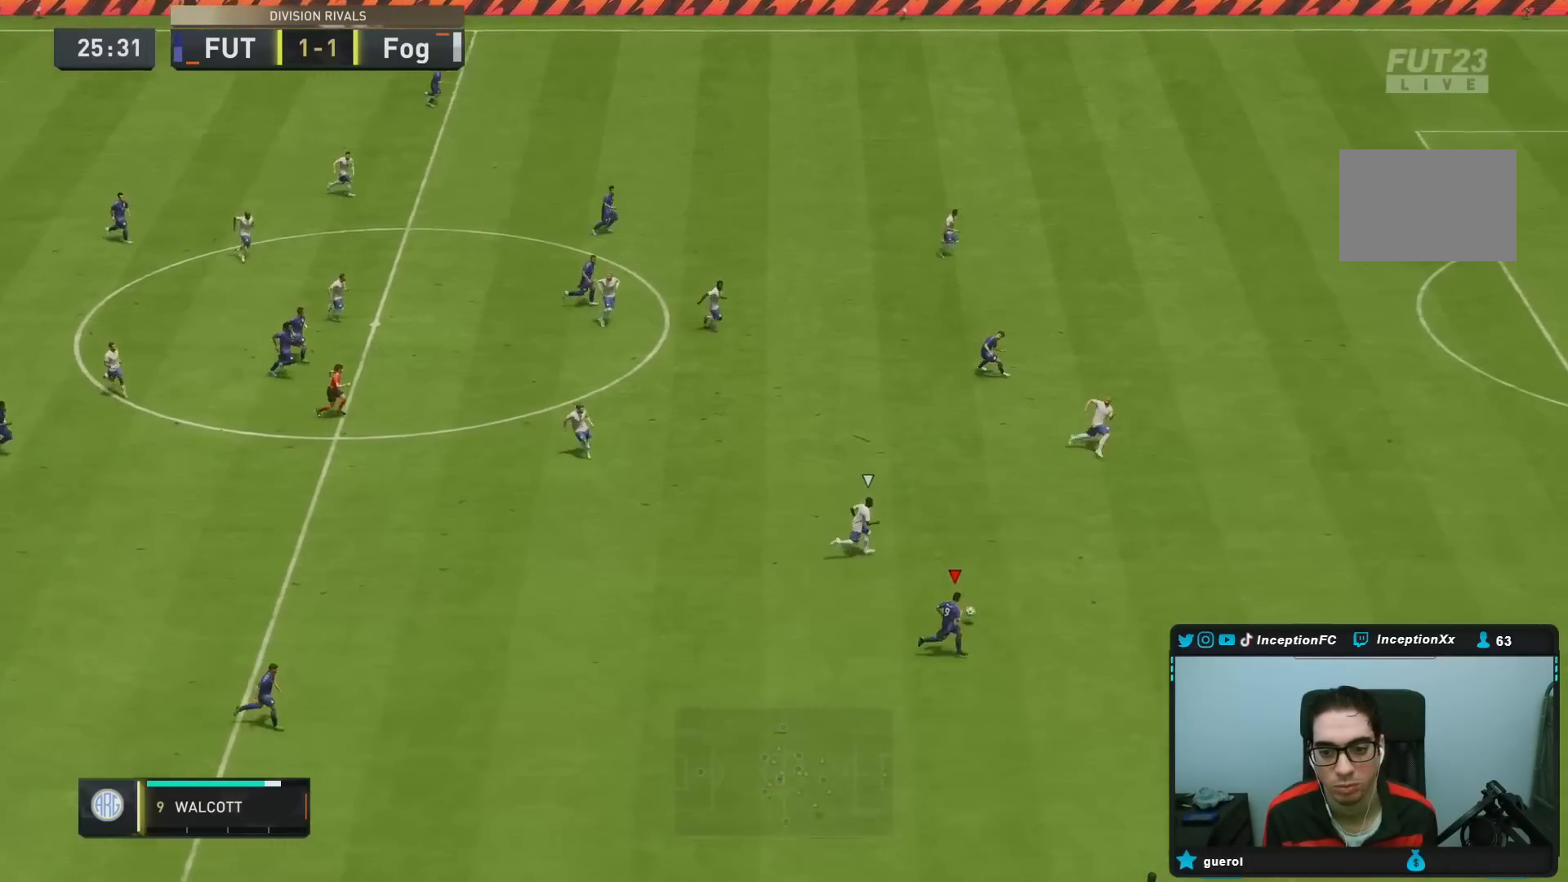
{"buttons": ["R2"], "left_stick": "right", "right_stick": "center", "events": []}
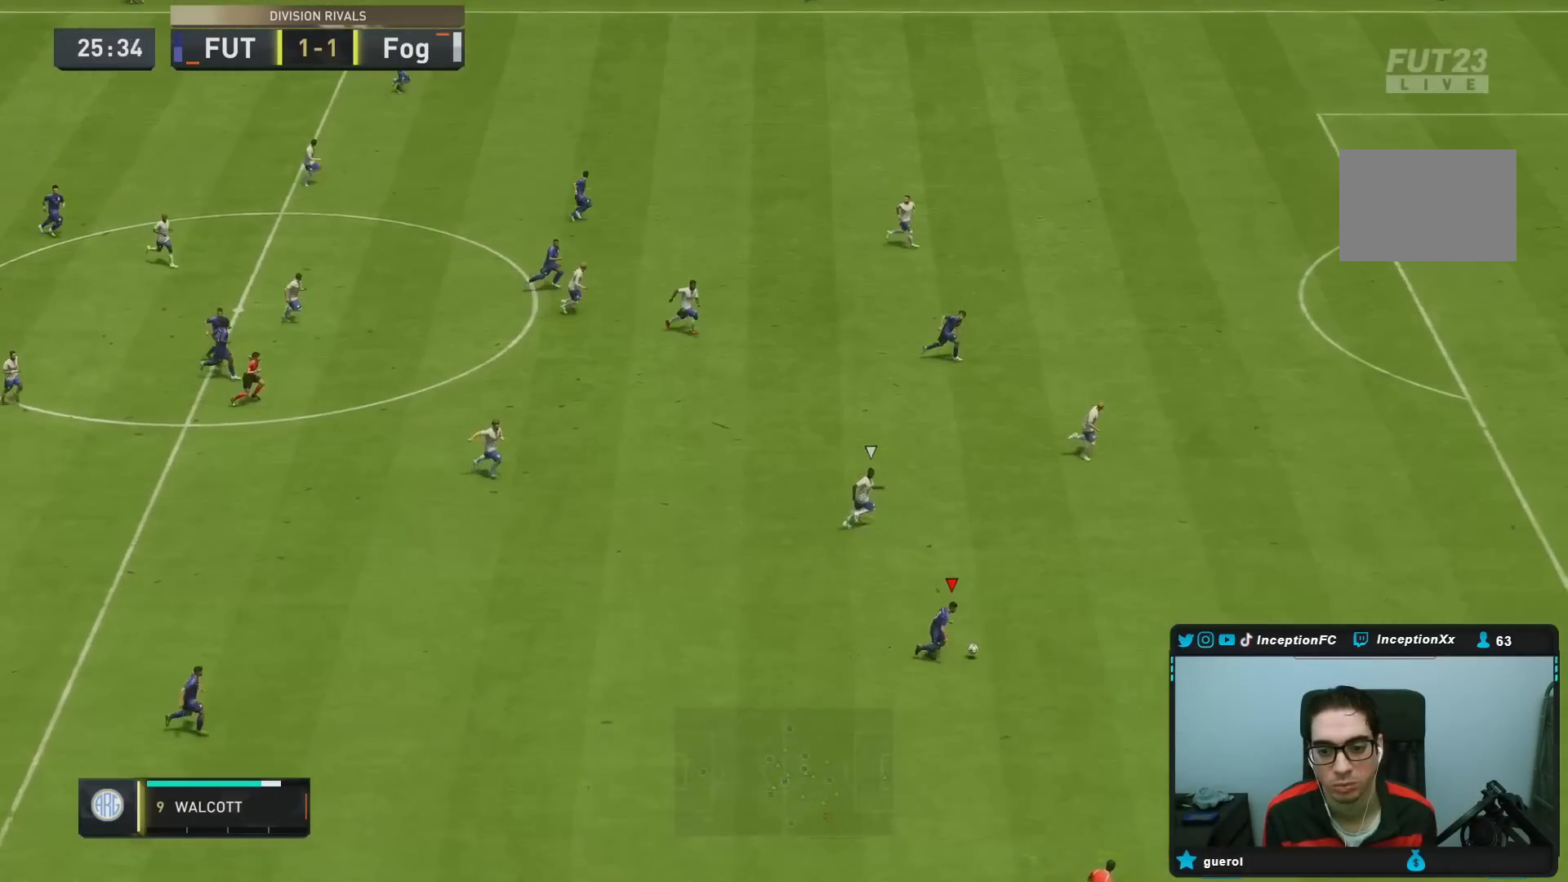
{"buttons": ["R2"], "left_stick": "right", "right_stick": "center", "events": []}